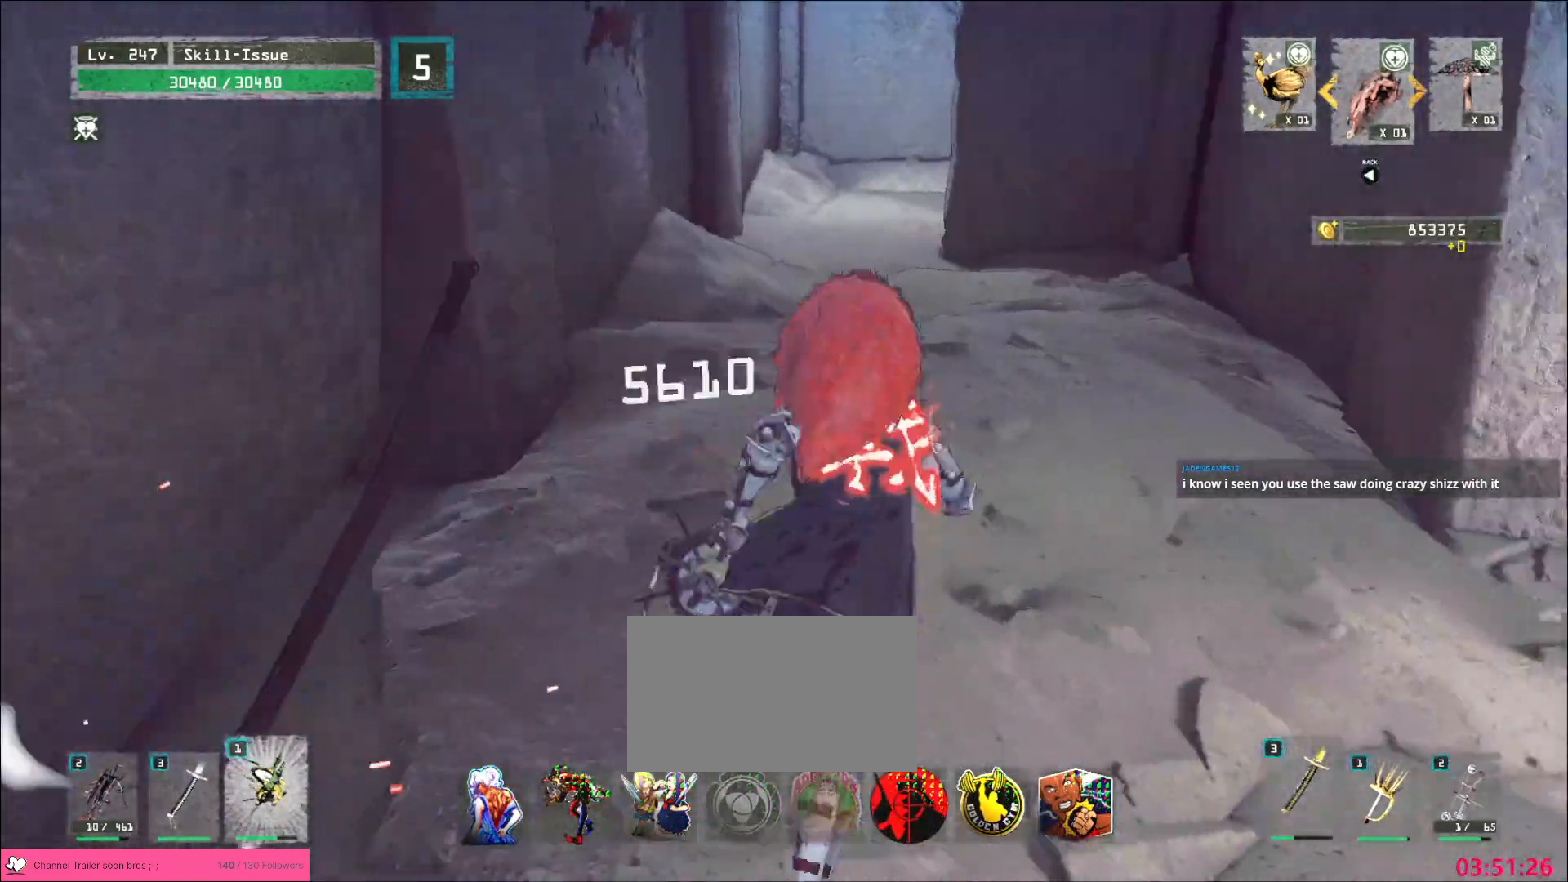
Gameplay with keyboard and mouse; each line is a JSON object with the keys and mouse buttons held at the frame after it. "events" lists presses ("down") and releases ("up") of "1", "2", "3", "4", "5", "a", "b", "c", "ctrl", "d", "e", "f", "g", "q", "s", "shift", "space", "t", "tab", "v", "w", "x", "z", "mouse_left", "mouse_wheel", "mouse_right", "mouse_mb4" and "mouse_mb5" between this image and that frame as [ms after this image, input, new state], when the widget could be followed in between. "mouse_left", "mouse_wheel", "mouse_right", "mouse_mb4", "mouse_mb5" = the "left", "wheel", "right", "mb4", "mb5" buttons of the "mouse" list. No other keys are recorded. "wheel" means that the mouse wheel is clicked or scrolled. Not read: alt mouse_move r.
{"keys": ["w"], "mouse": [], "events": [[400, "2", "down"], [433, "2", "up"]]}
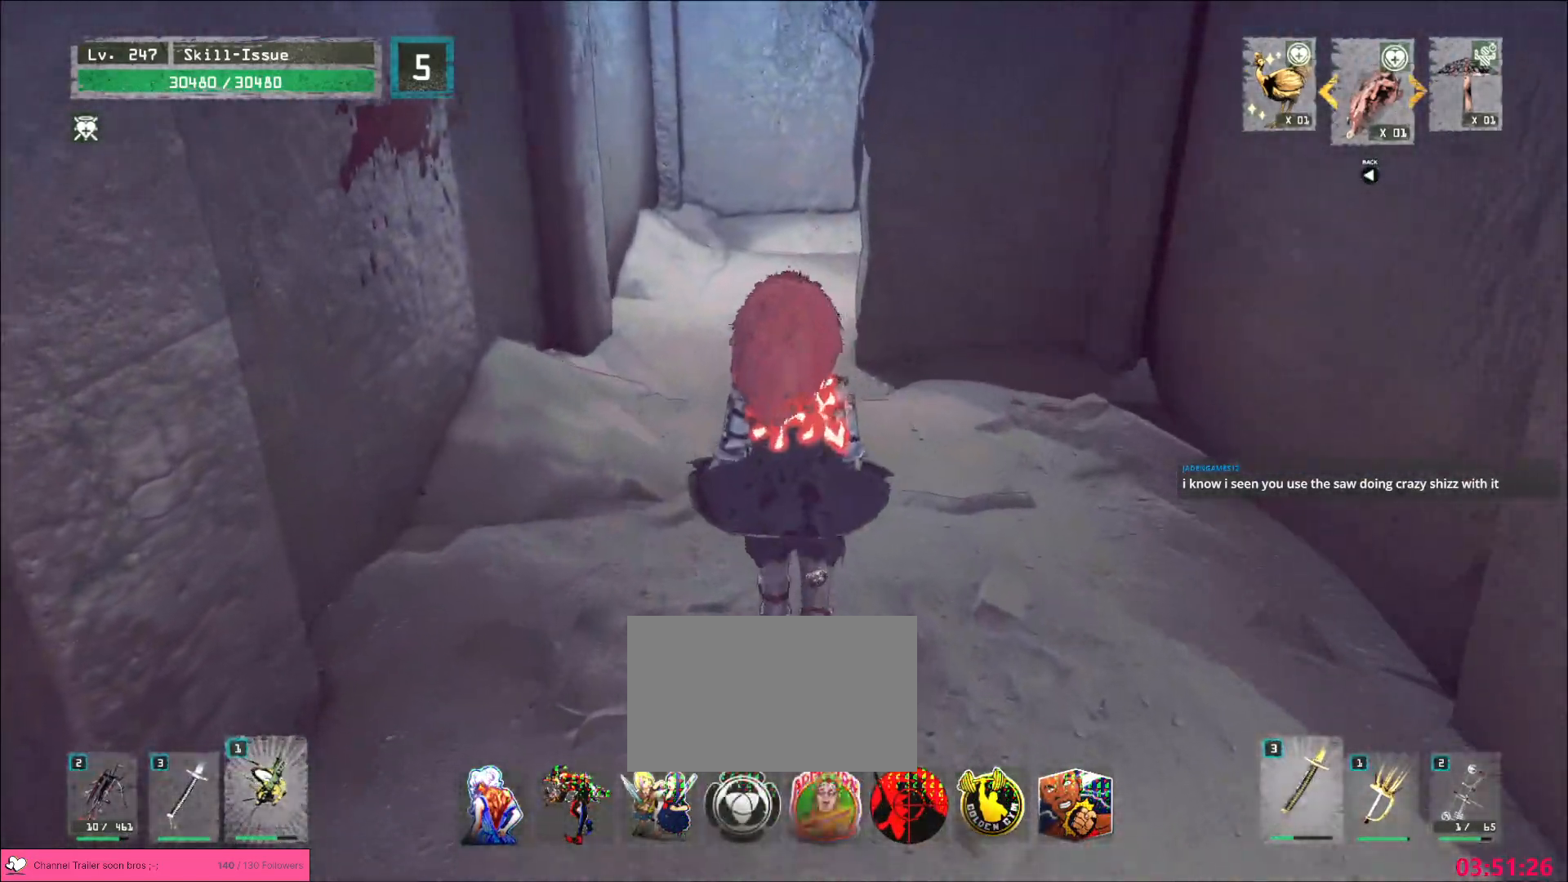
{"keys": ["a", "w"], "mouse": [], "events": [[67, "ctrl", "down"], [150, "ctrl", "up"], [450, "a", "down"]]}
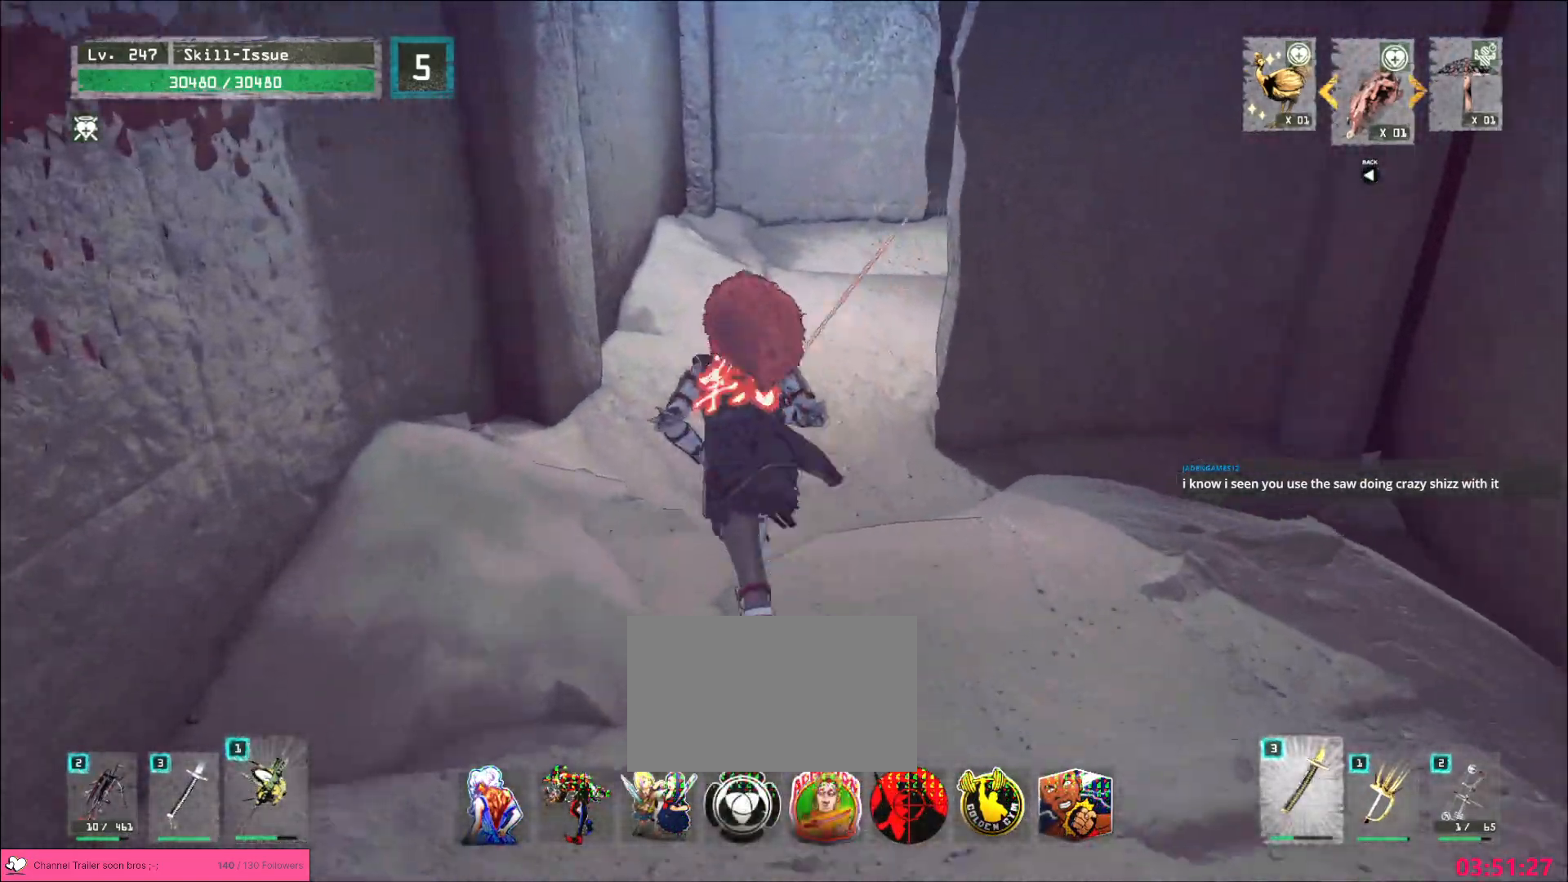
{"keys": ["w"], "mouse": [], "events": [[50, "a", "up"]]}
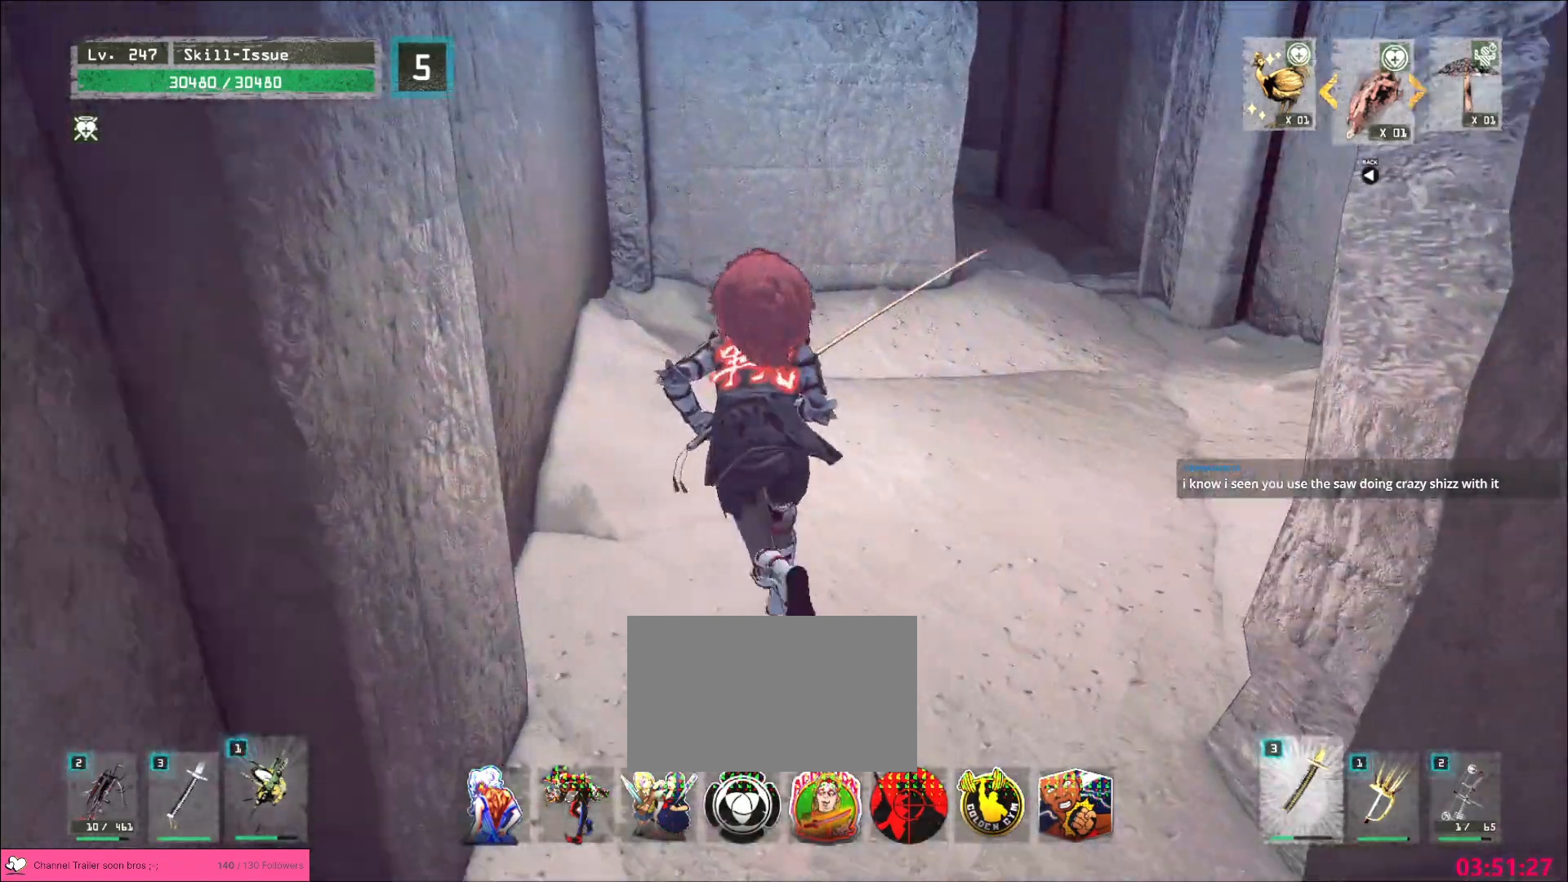
{"keys": ["d", "w"], "mouse": [], "events": [[150, "d", "down"]]}
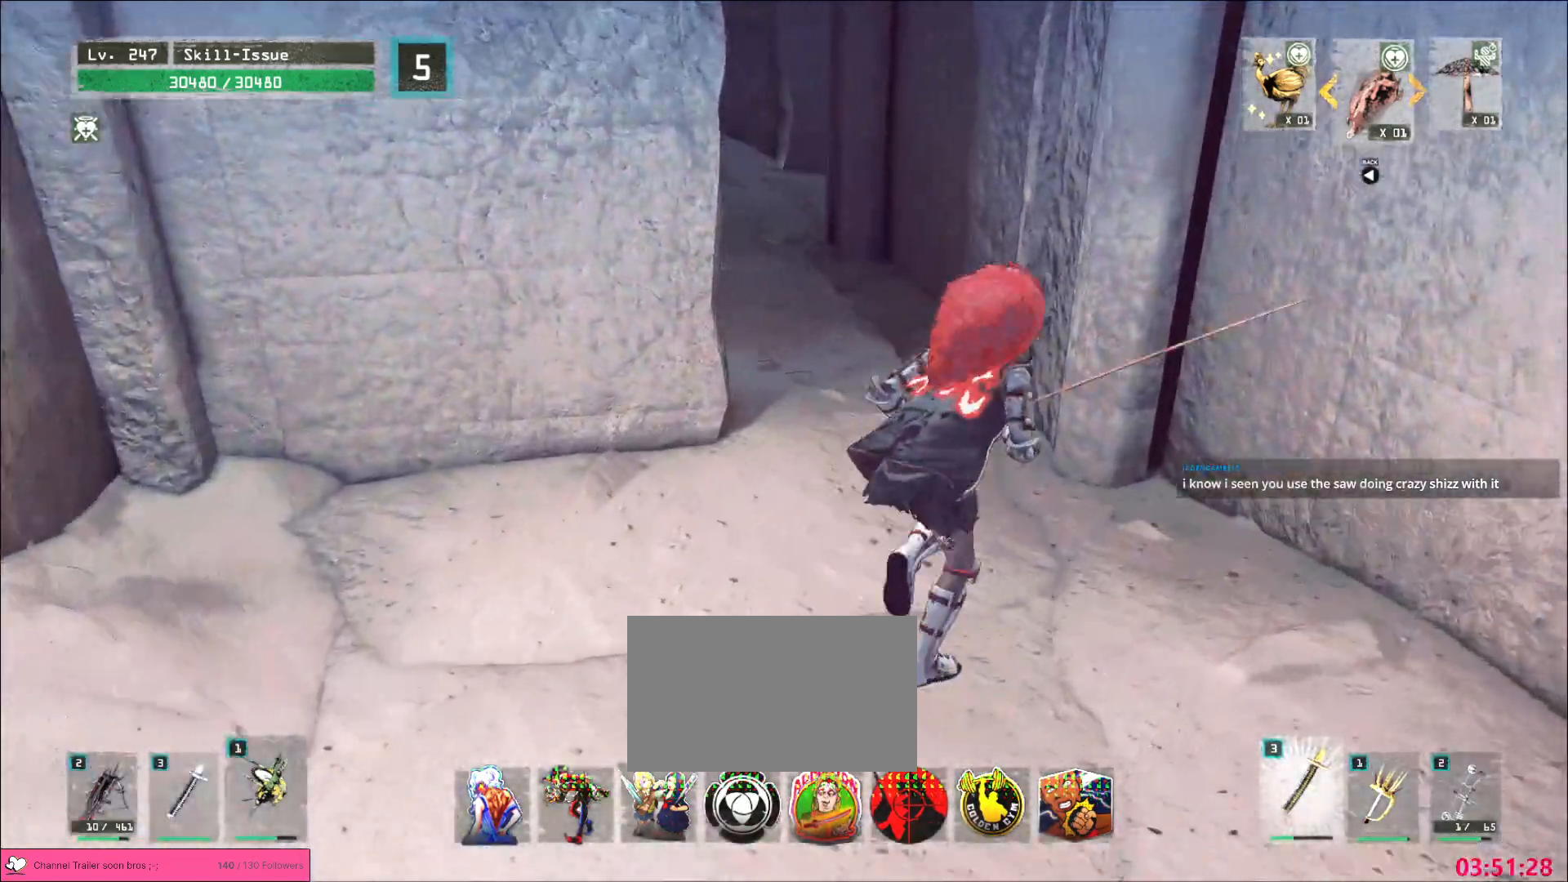
{"keys": ["w"], "mouse": [], "events": [[17, "d", "up"], [283, "ctrl", "down"], [417, "ctrl", "up"]]}
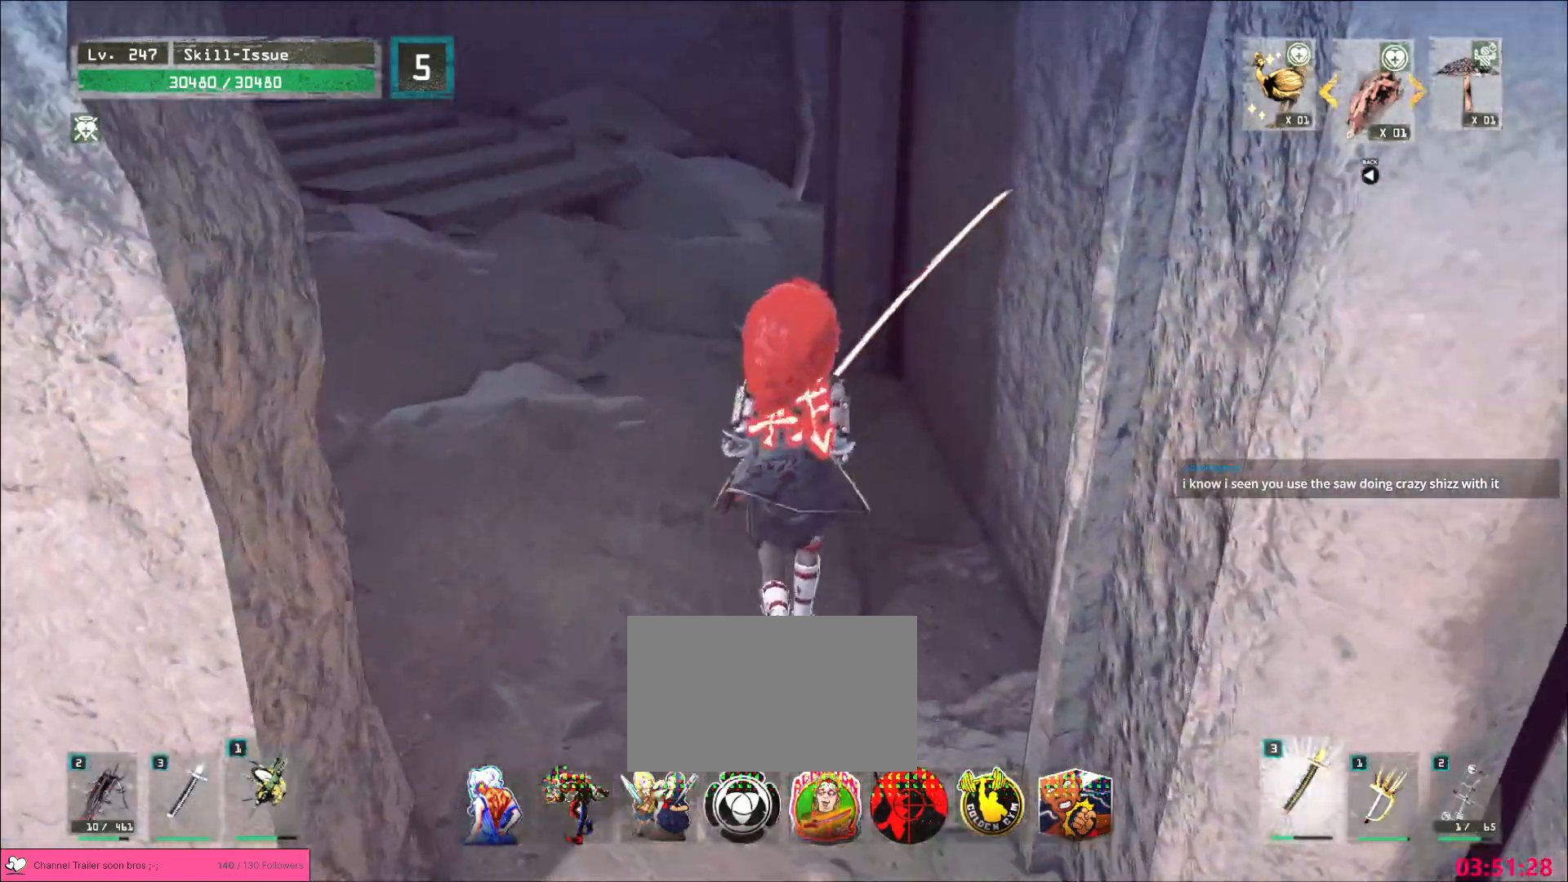
{"keys": ["a", "w"], "mouse": [], "events": [[483, "a", "down"]]}
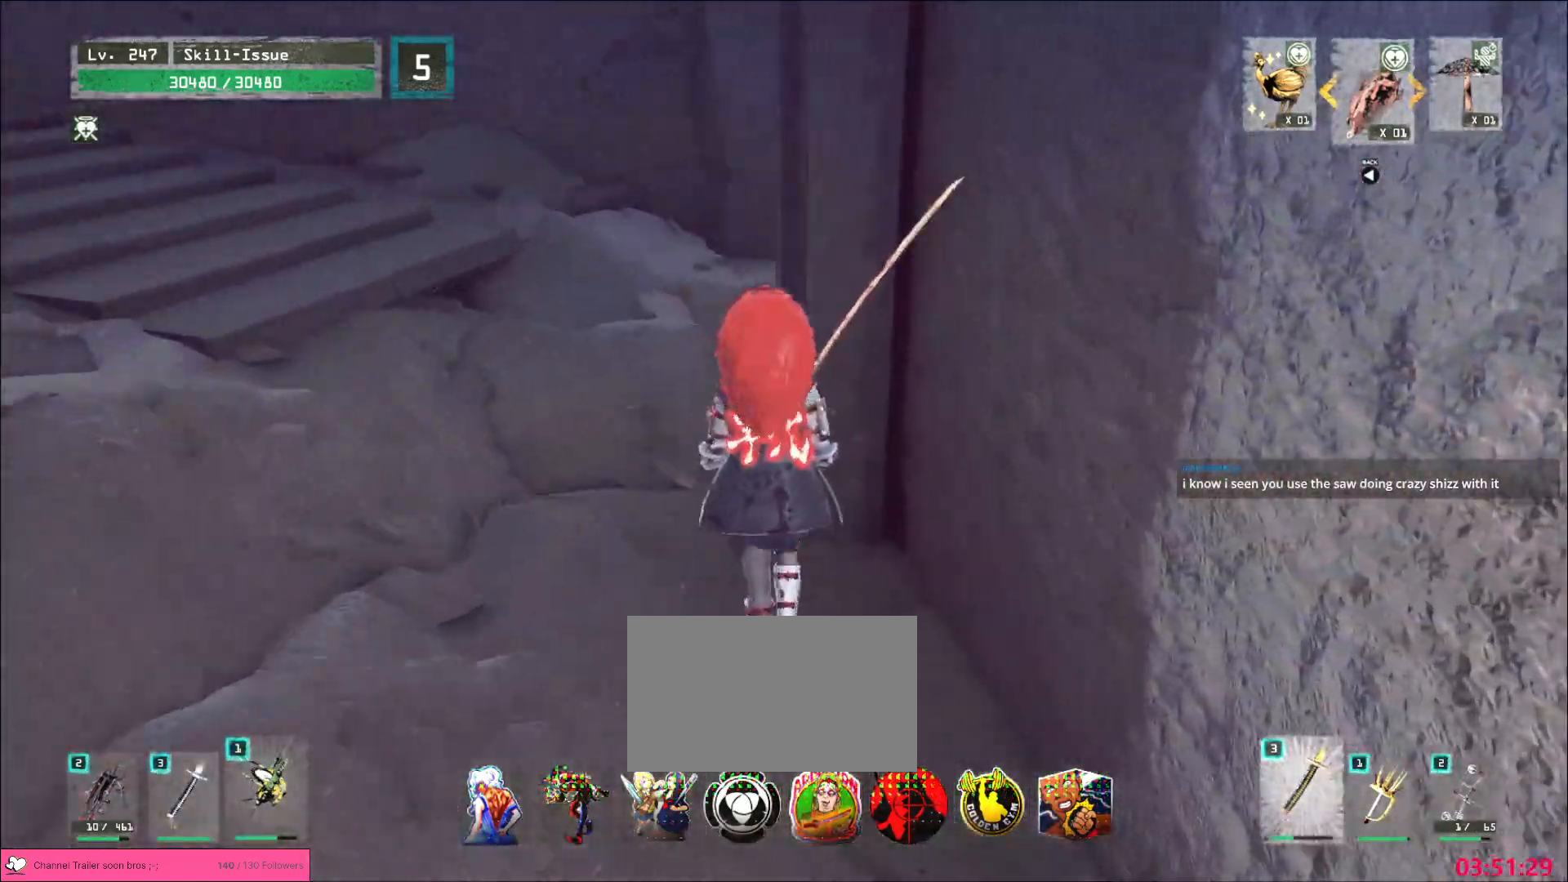
{"keys": [], "mouse": [], "events": [[333, "w", "up"], [383, "a", "up"]]}
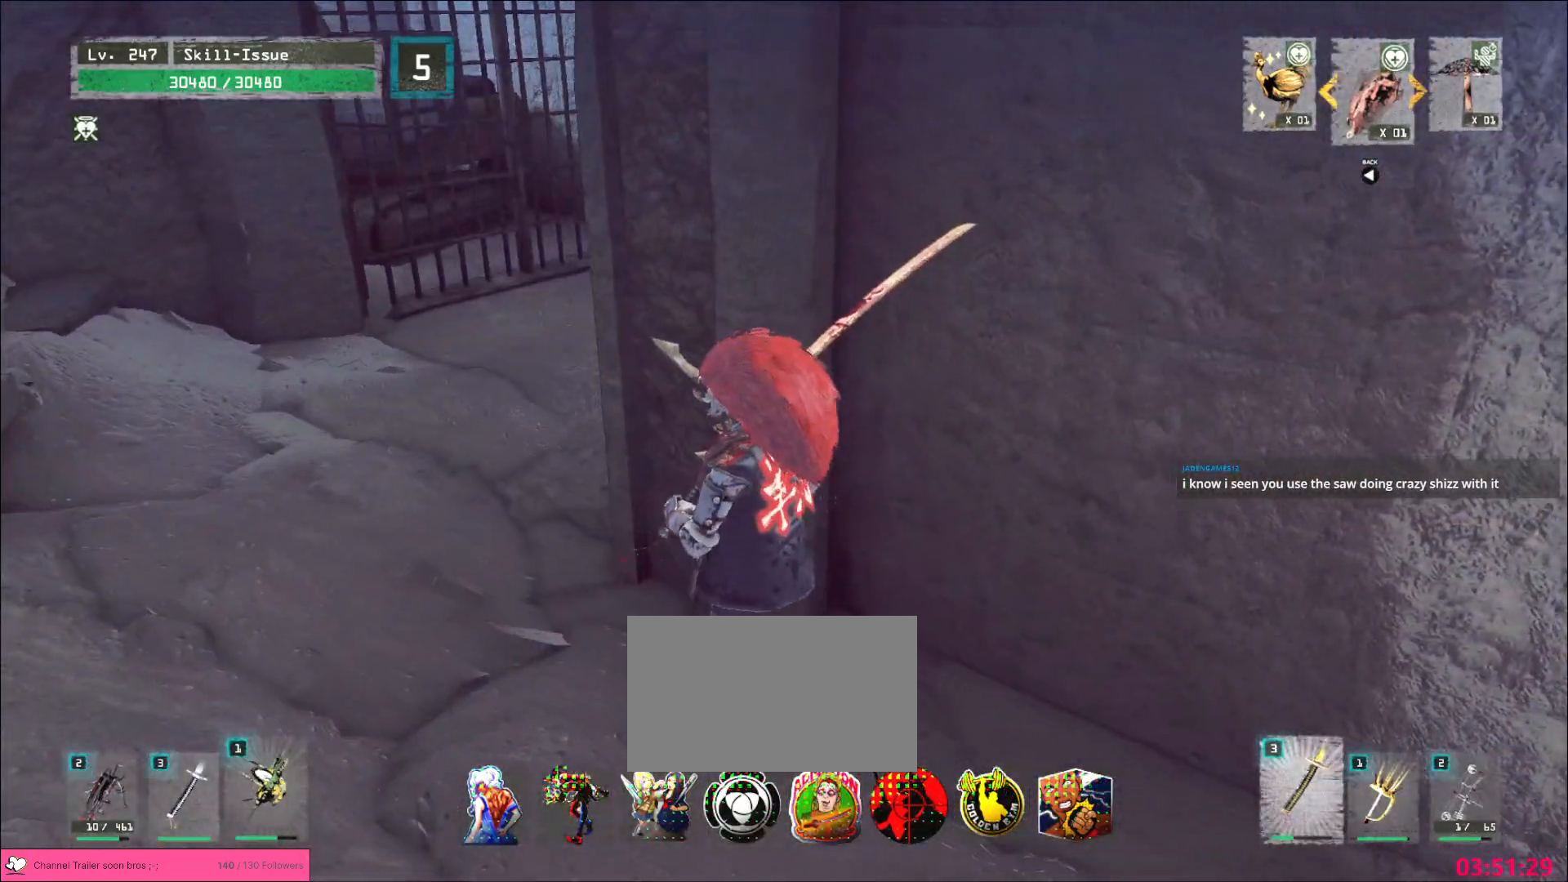
{"keys": [], "mouse": [], "events": []}
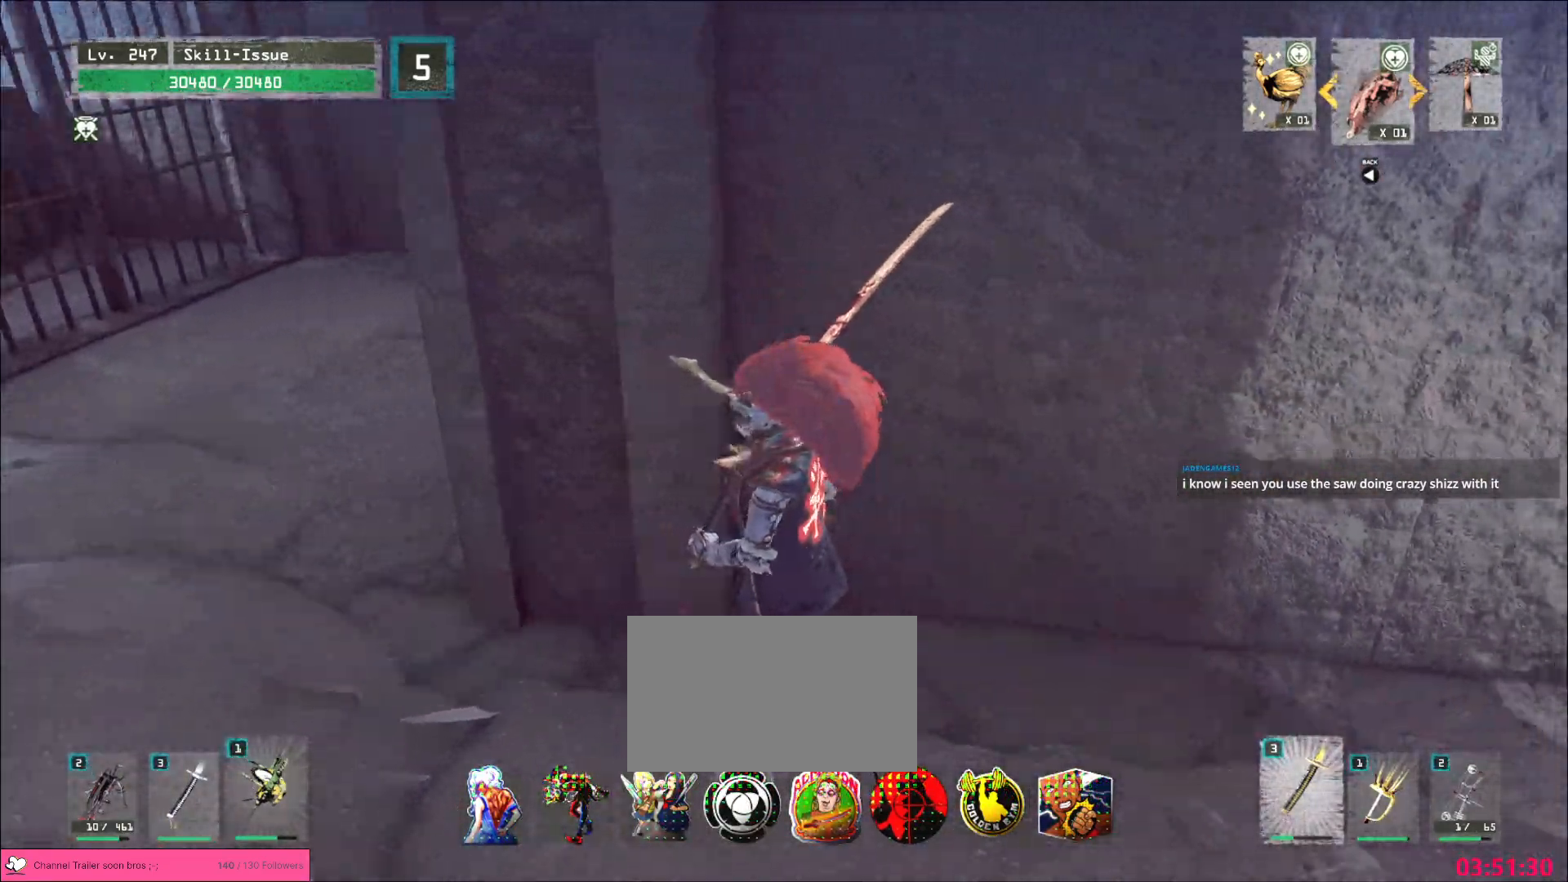
{"keys": ["a"], "mouse": [], "events": [[300, "a", "down"], [383, "ctrl", "down"], [500, "ctrl", "up"]]}
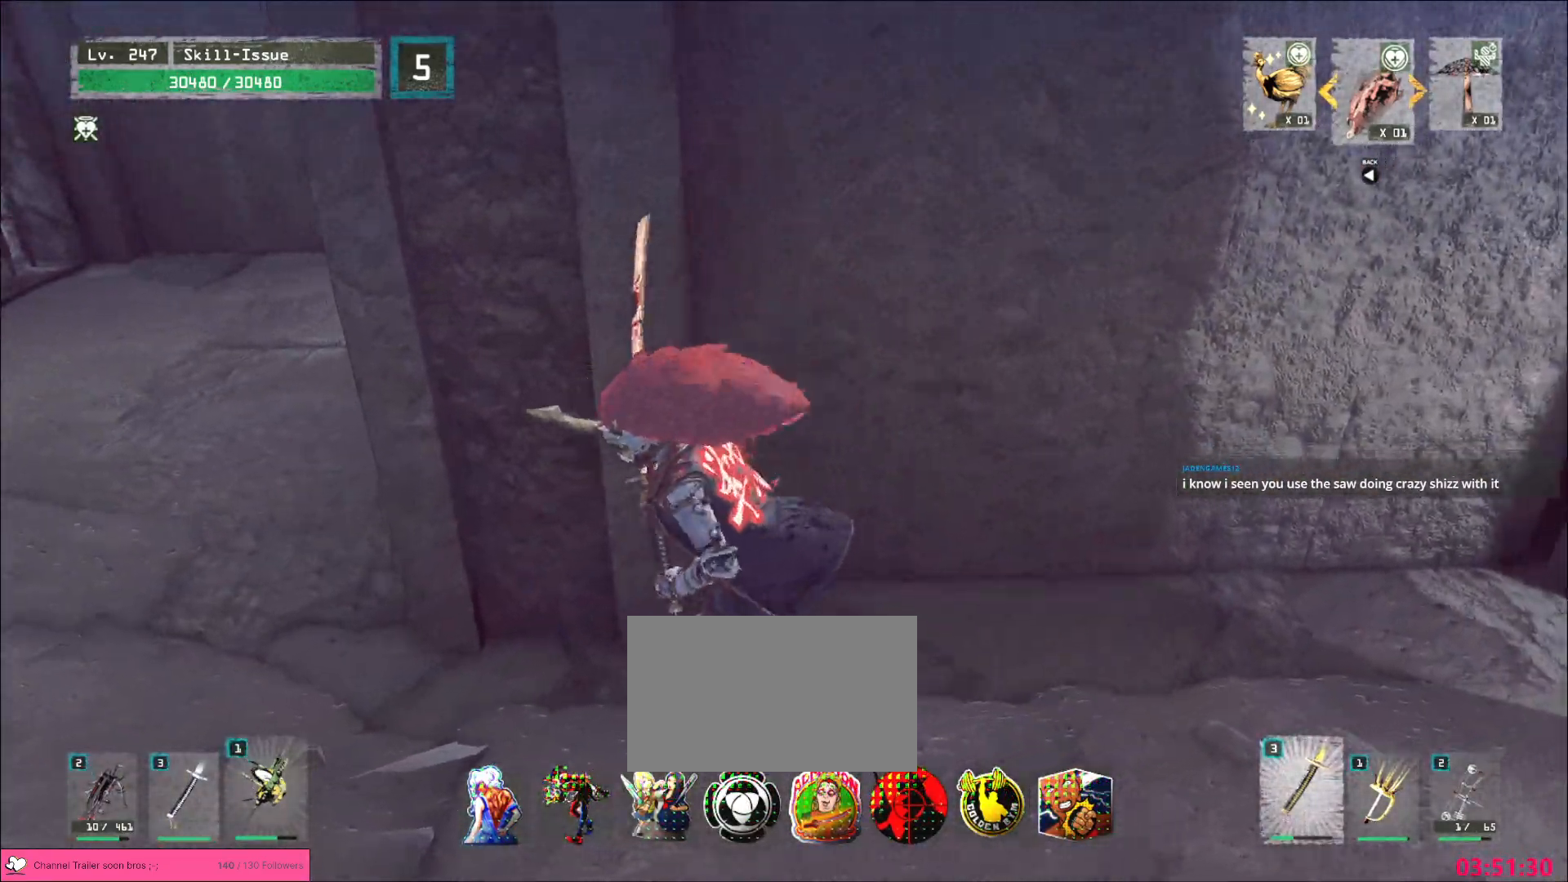
{"keys": ["w"], "mouse": [], "events": [[33, "mouse_wheel", "down"], [117, "mouse_wheel", "up"], [283, "w", "down"], [350, "a", "up"]]}
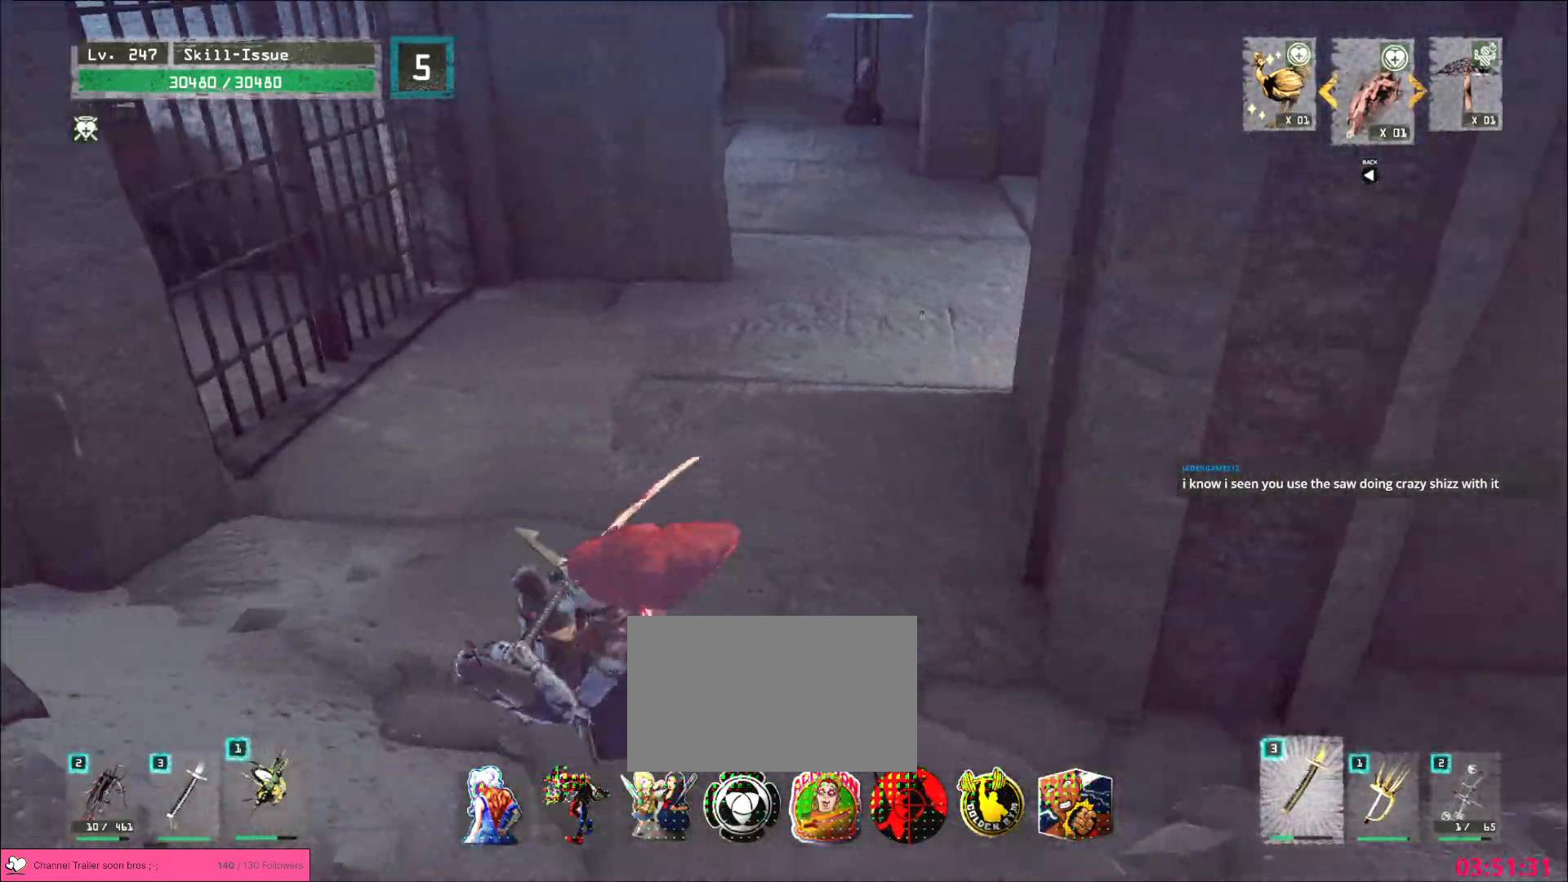
{"keys": ["w"], "mouse": [], "events": [[317, "ctrl", "down"], [433, "ctrl", "up"]]}
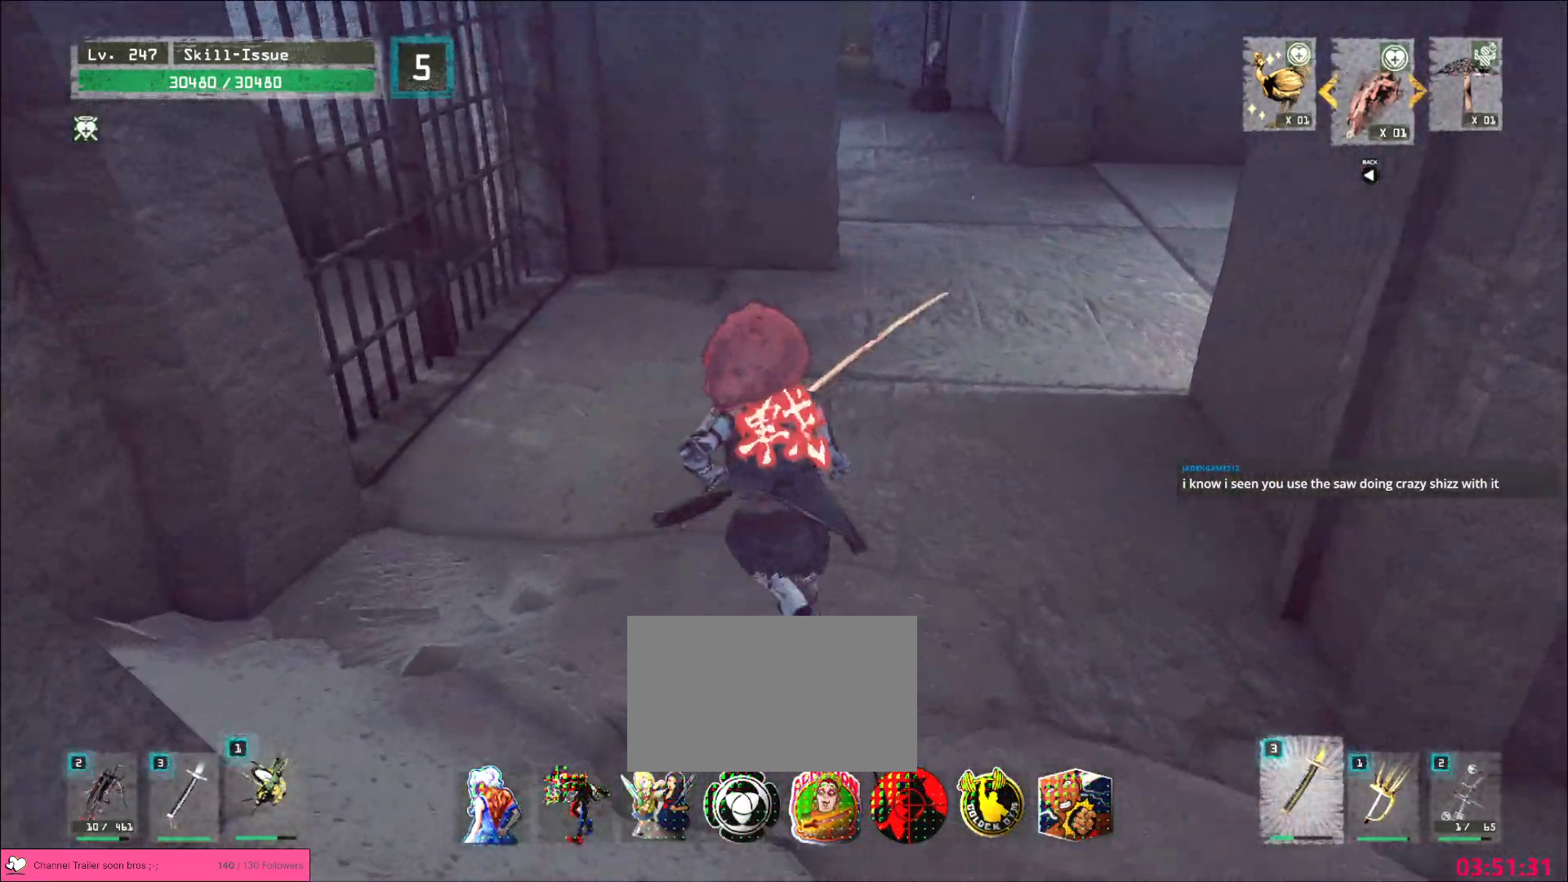
{"keys": ["w"], "mouse": [], "events": []}
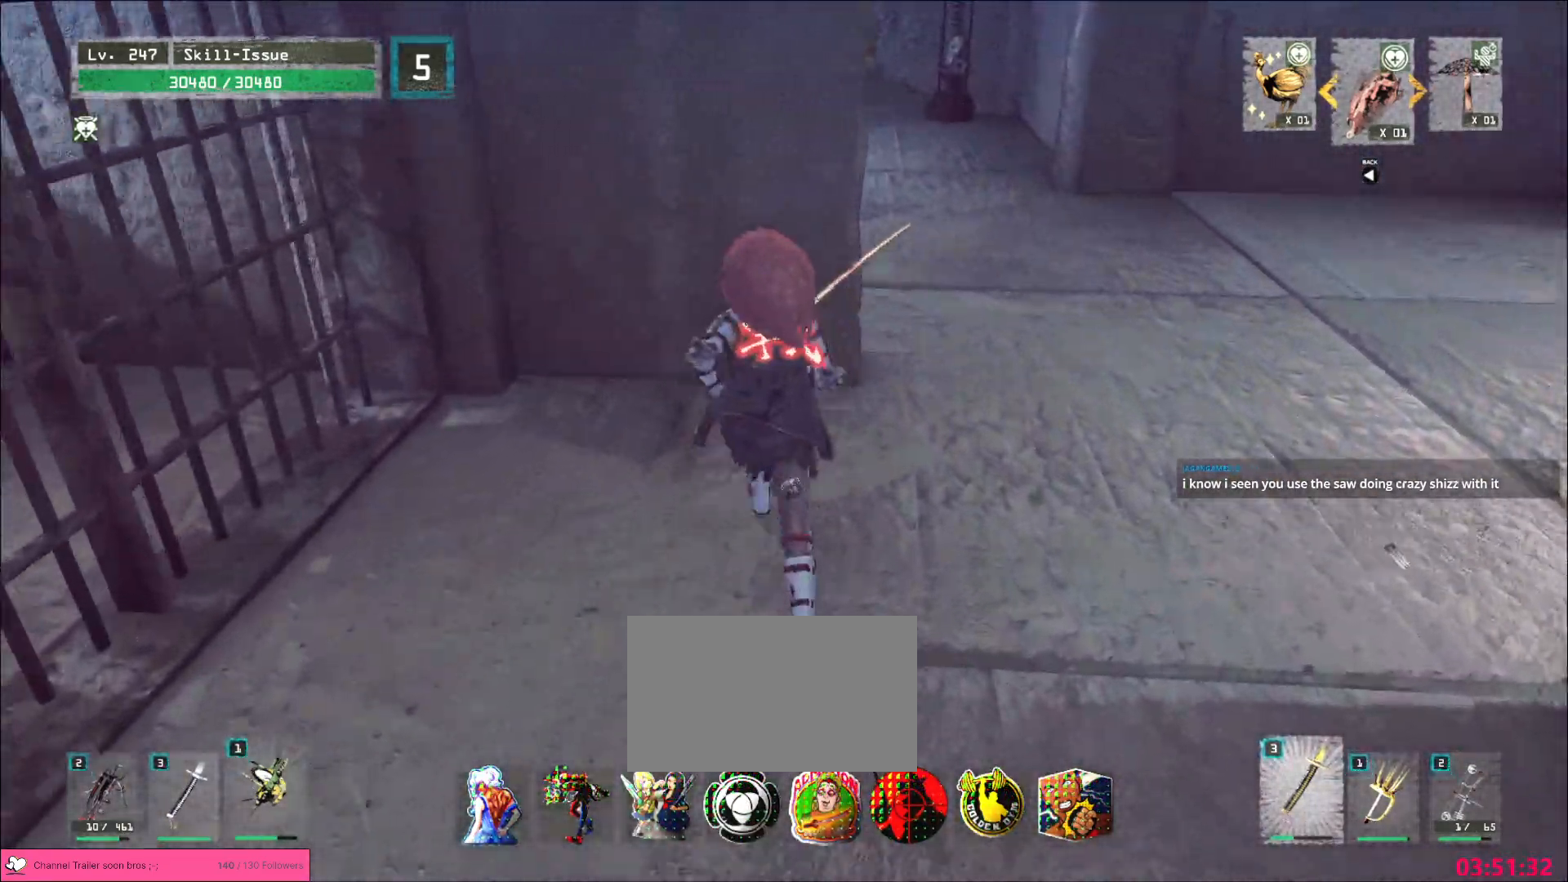
{"keys": ["w"], "mouse": [], "events": [[33, "d", "down"], [50, "w", "up"], [100, "mouse_wheel", "down"], [133, "mouse_wheel", "up"], [300, "w", "down"], [350, "d", "up"]]}
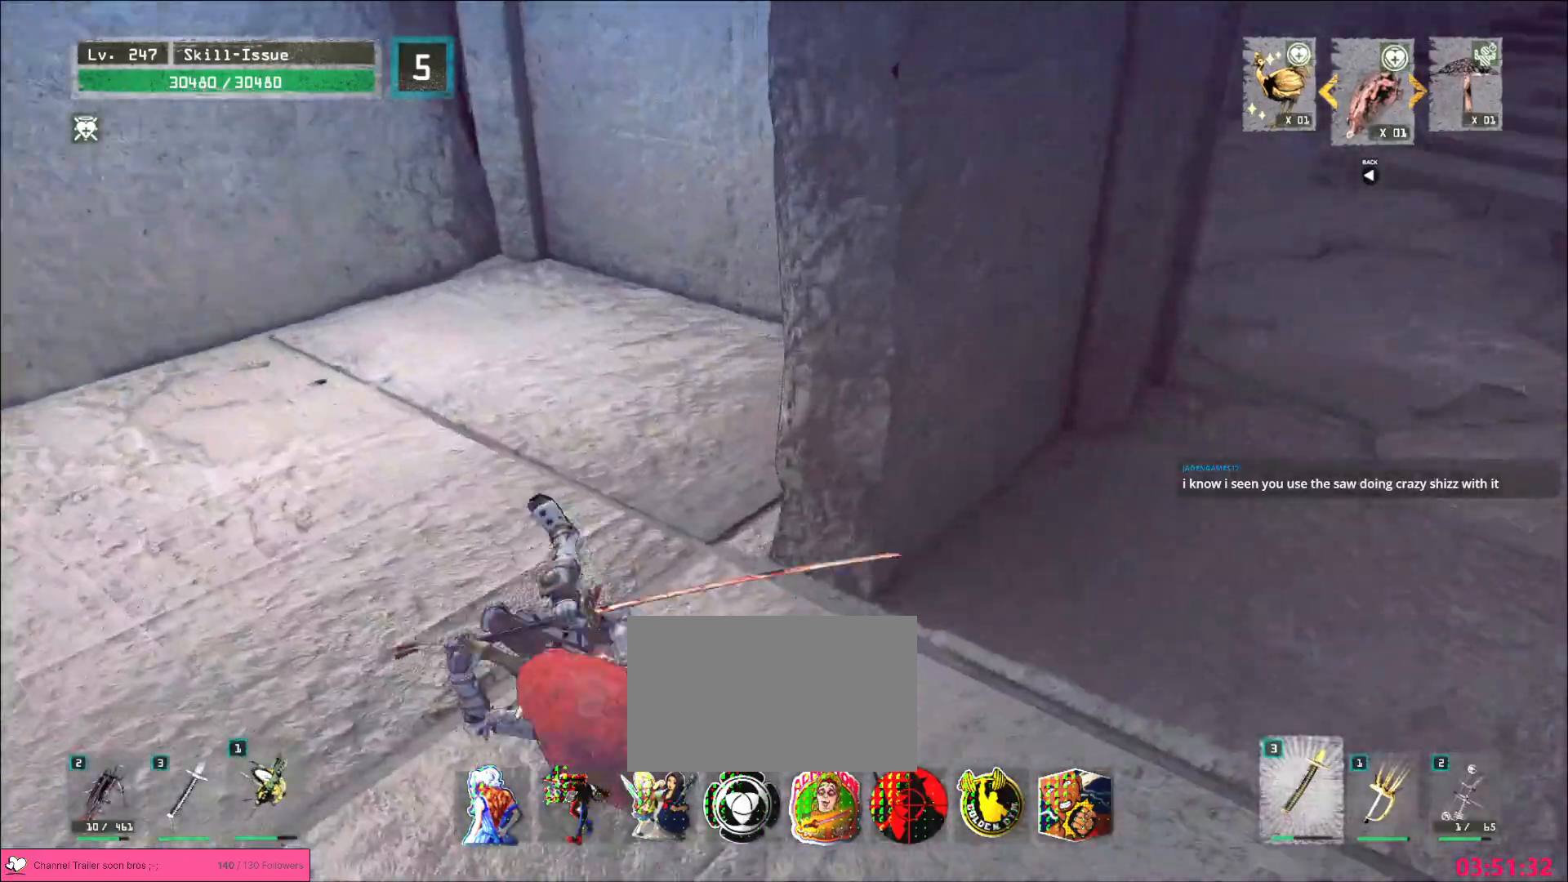
{"keys": ["w"], "mouse": [], "events": [[383, "ctrl", "down"], [483, "ctrl", "up"]]}
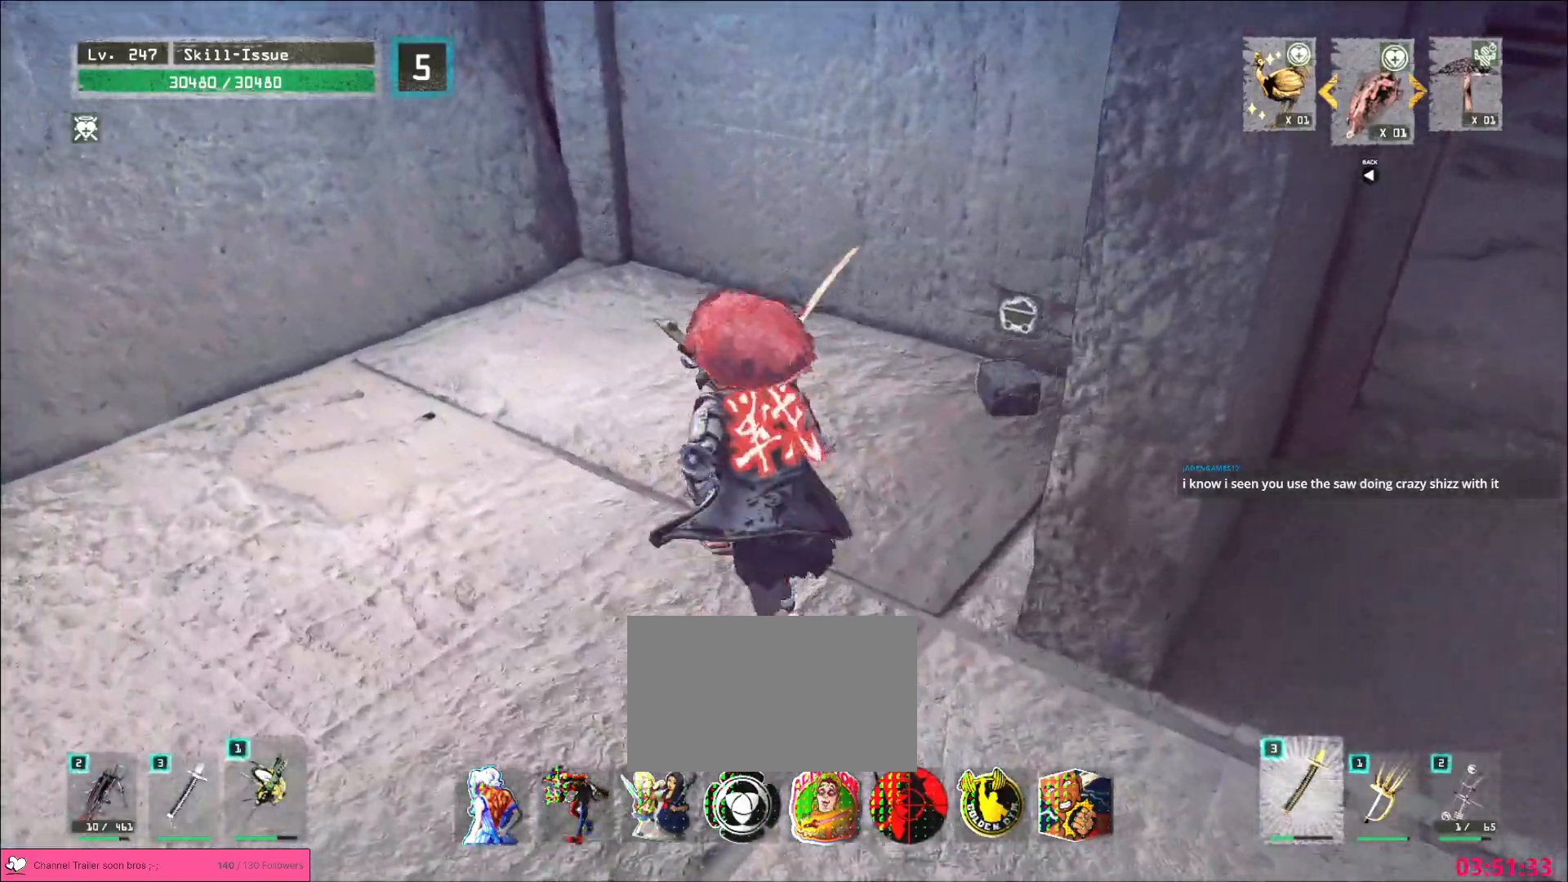
{"keys": ["ctrl", "w"], "mouse": ["wheel"], "events": [[183, "d", "down"], [283, "w", "up"], [300, "d", "up"], [367, "w", "down"], [450, "ctrl", "down"], [483, "mouse_wheel", "down"]]}
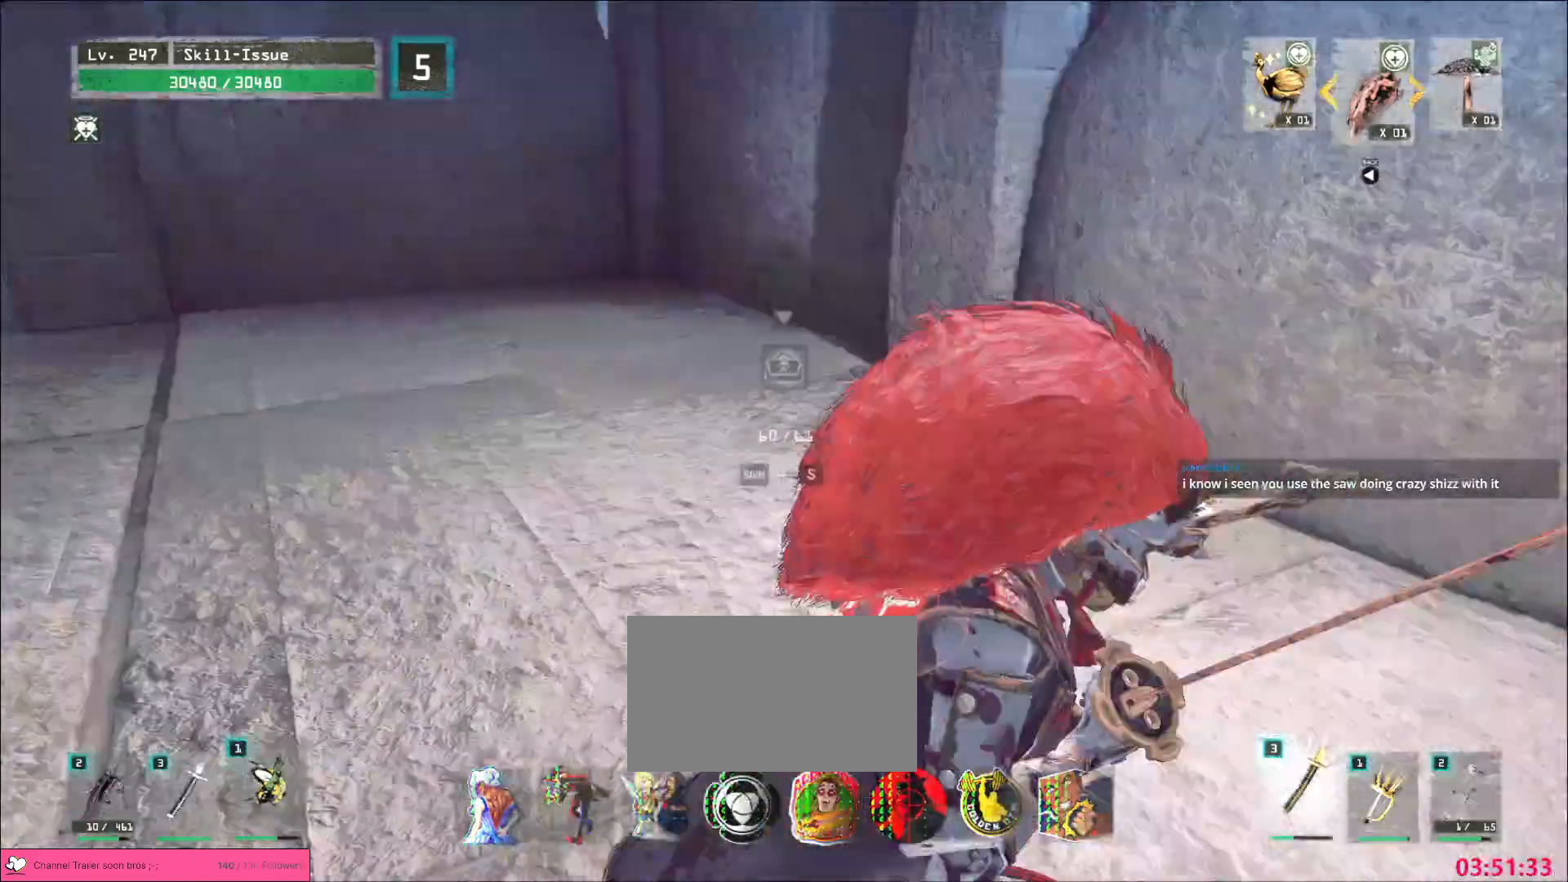
{"keys": ["w"], "mouse": [], "events": [[33, "mouse_wheel", "up"], [50, "ctrl", "up"]]}
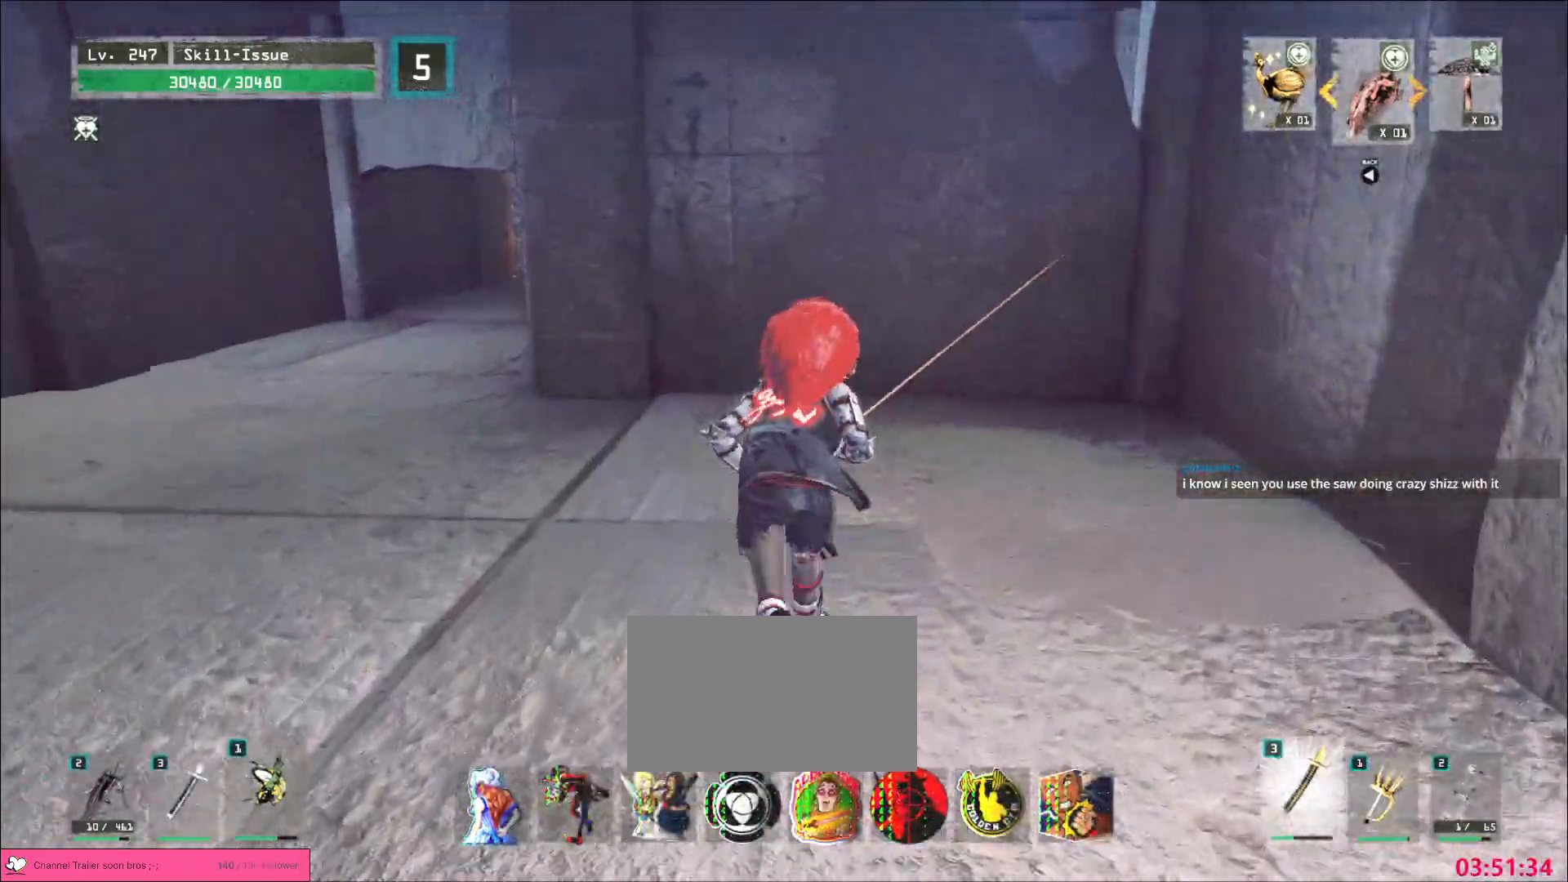
{"keys": ["w"], "mouse": [], "events": []}
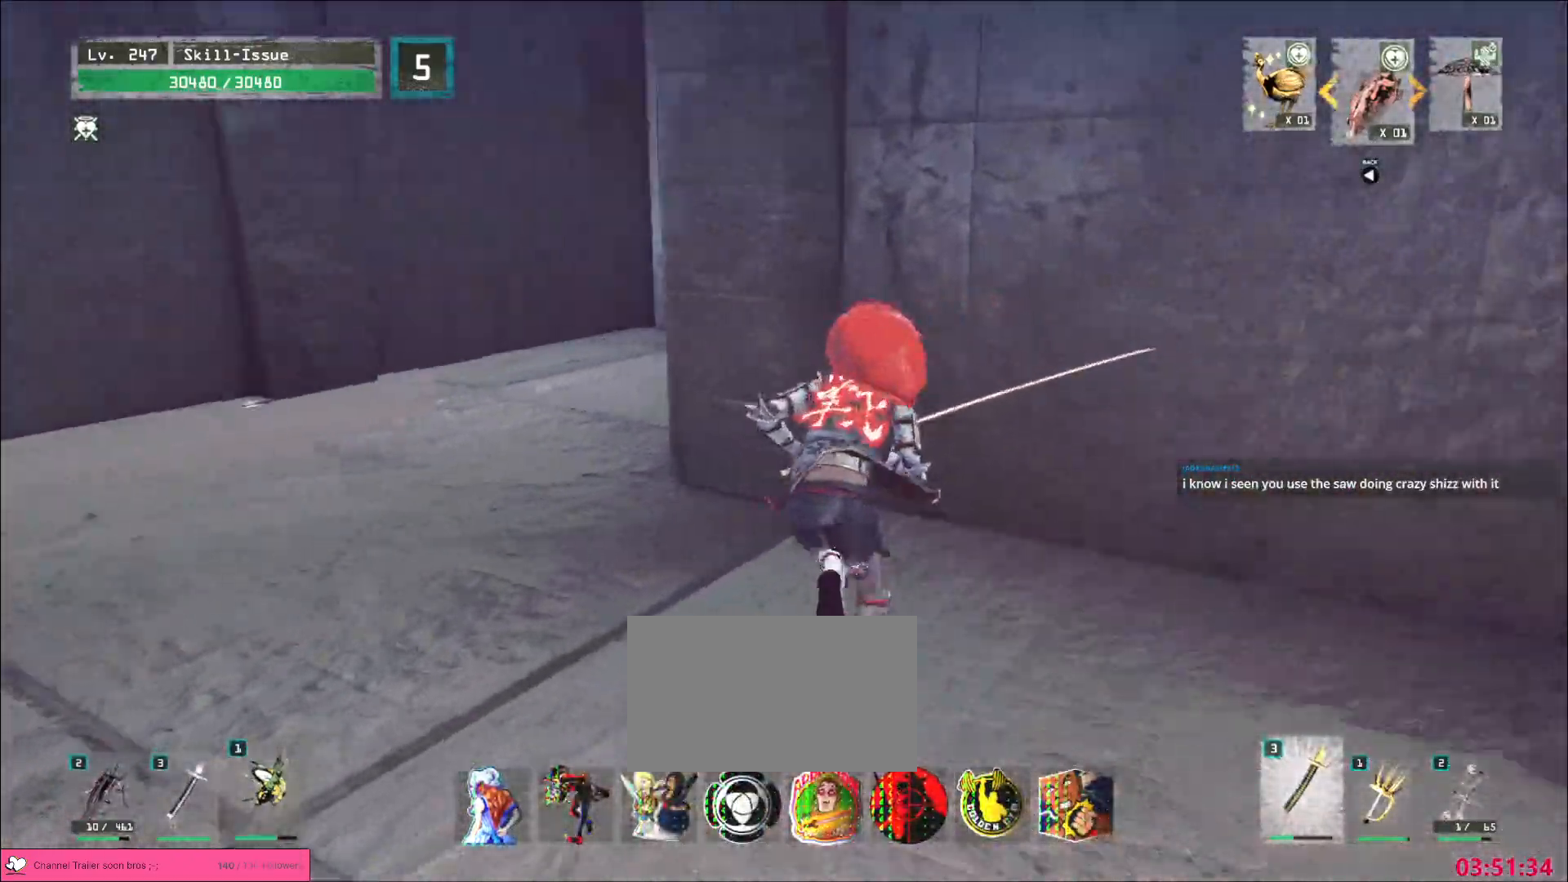
{"keys": ["5", "w"], "mouse": [], "events": [[183, "mouse_wheel", "down"], [217, "mouse_wheel", "up"], [467, "5", "down"]]}
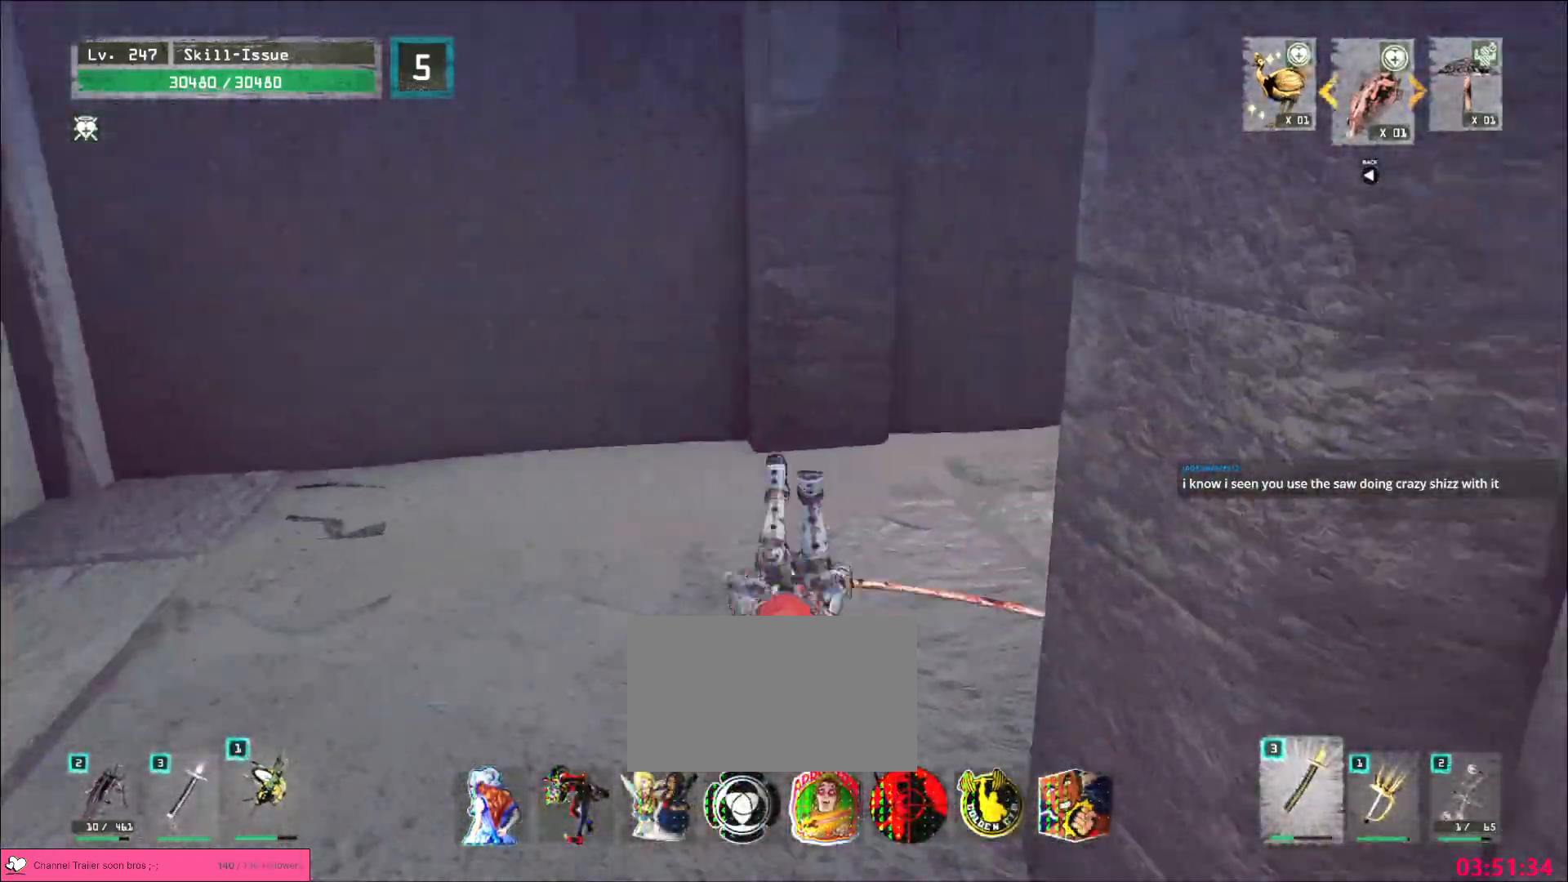
{"keys": ["1", "w"], "mouse": [], "events": [[50, "5", "up"], [450, "1", "down"]]}
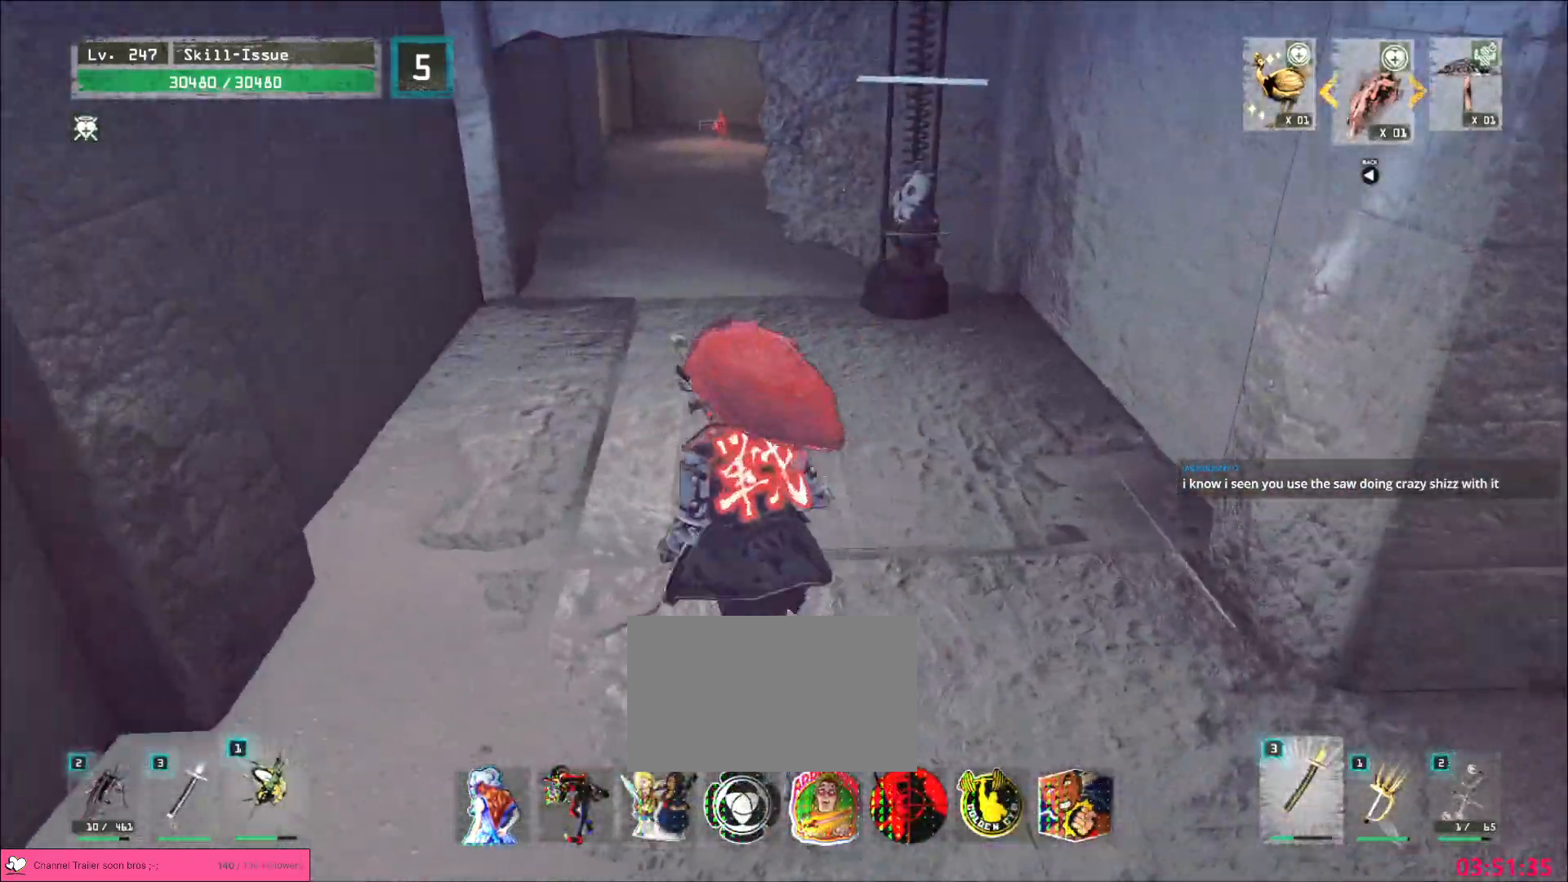
{"keys": ["w"], "mouse": [], "events": [[17, "1", "up"], [133, "ctrl", "down"], [233, "ctrl", "up"]]}
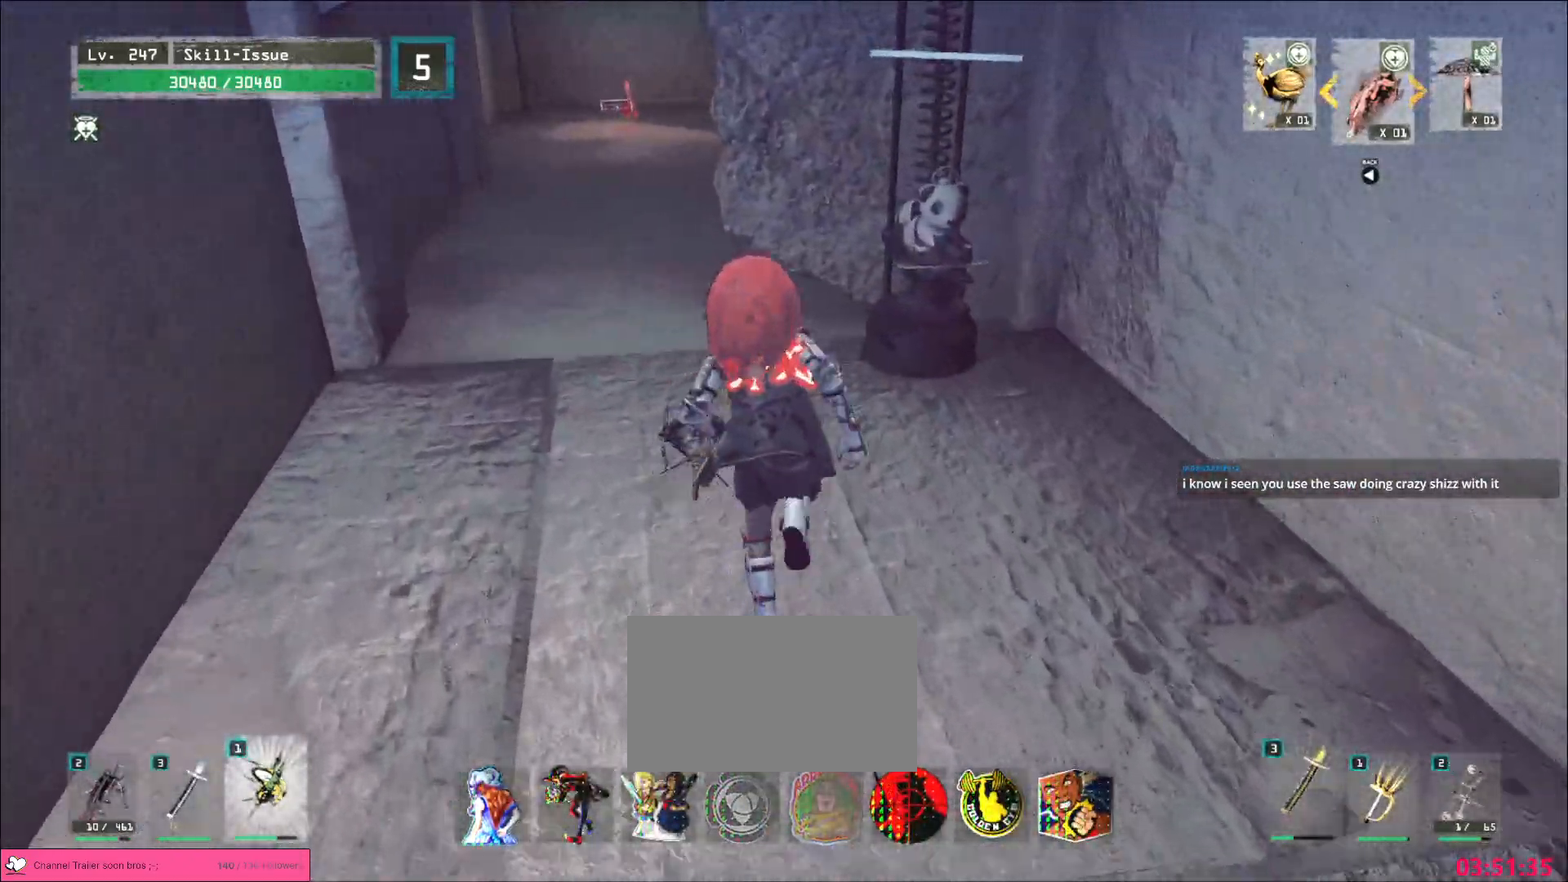
{"keys": ["d", "s"], "mouse": ["wheel"], "events": [[250, "mouse_wheel", "down"], [250, "w", "up"], [383, "a", "down"], [433, "s", "down"], [467, "a", "up"], [483, "d", "down"]]}
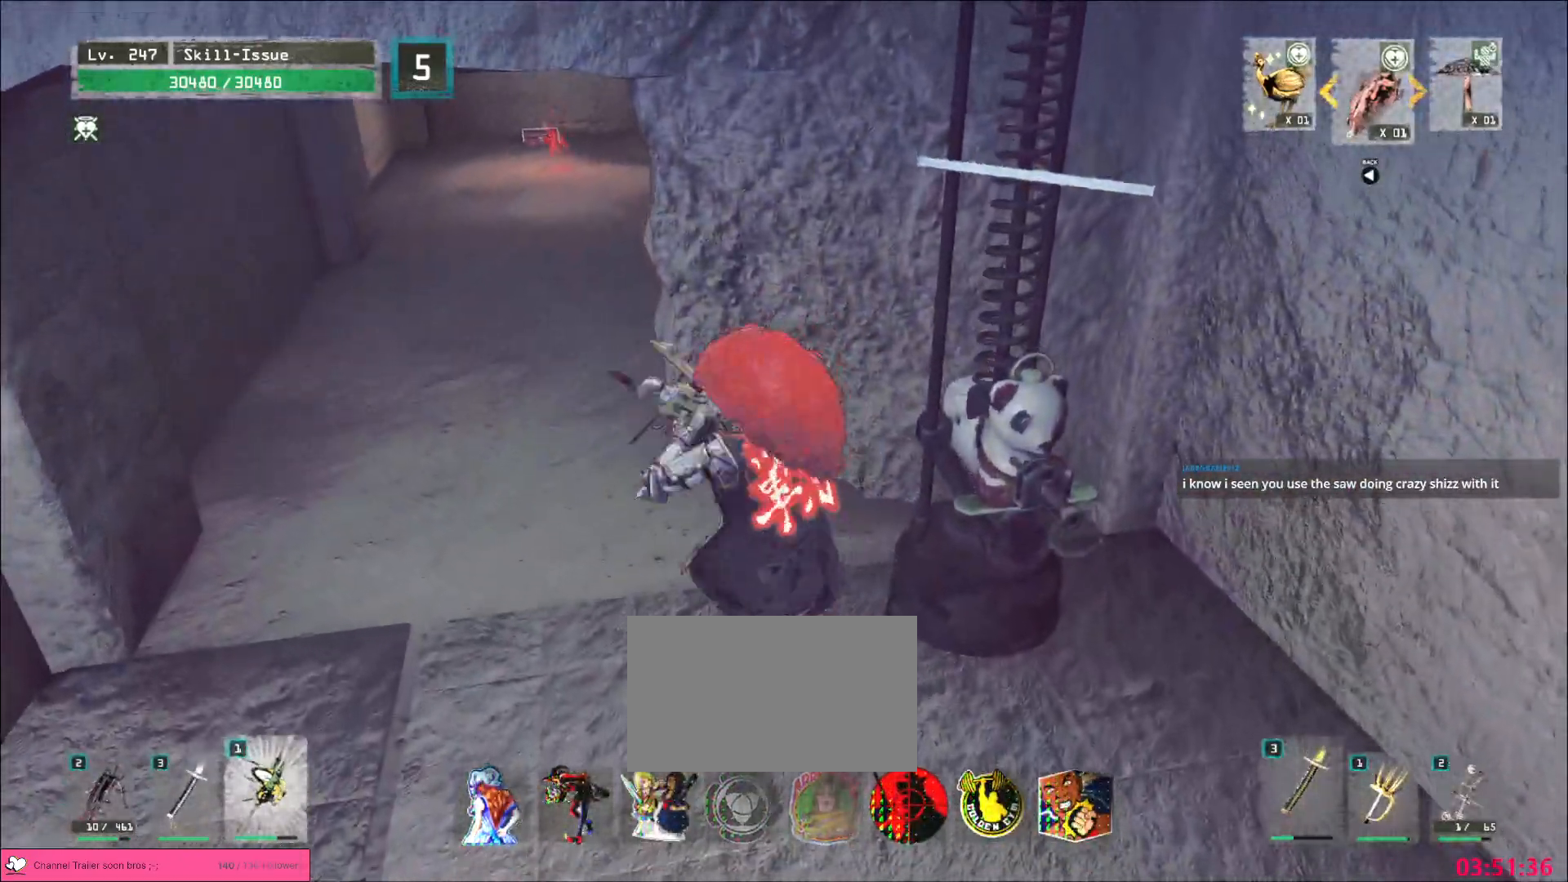
{"keys": ["a"], "mouse": [], "events": [[33, "s", "up"], [167, "w", "down"], [233, "d", "up"], [267, "a", "down"], [333, "w", "up"], [383, "mouse_wheel", "up"]]}
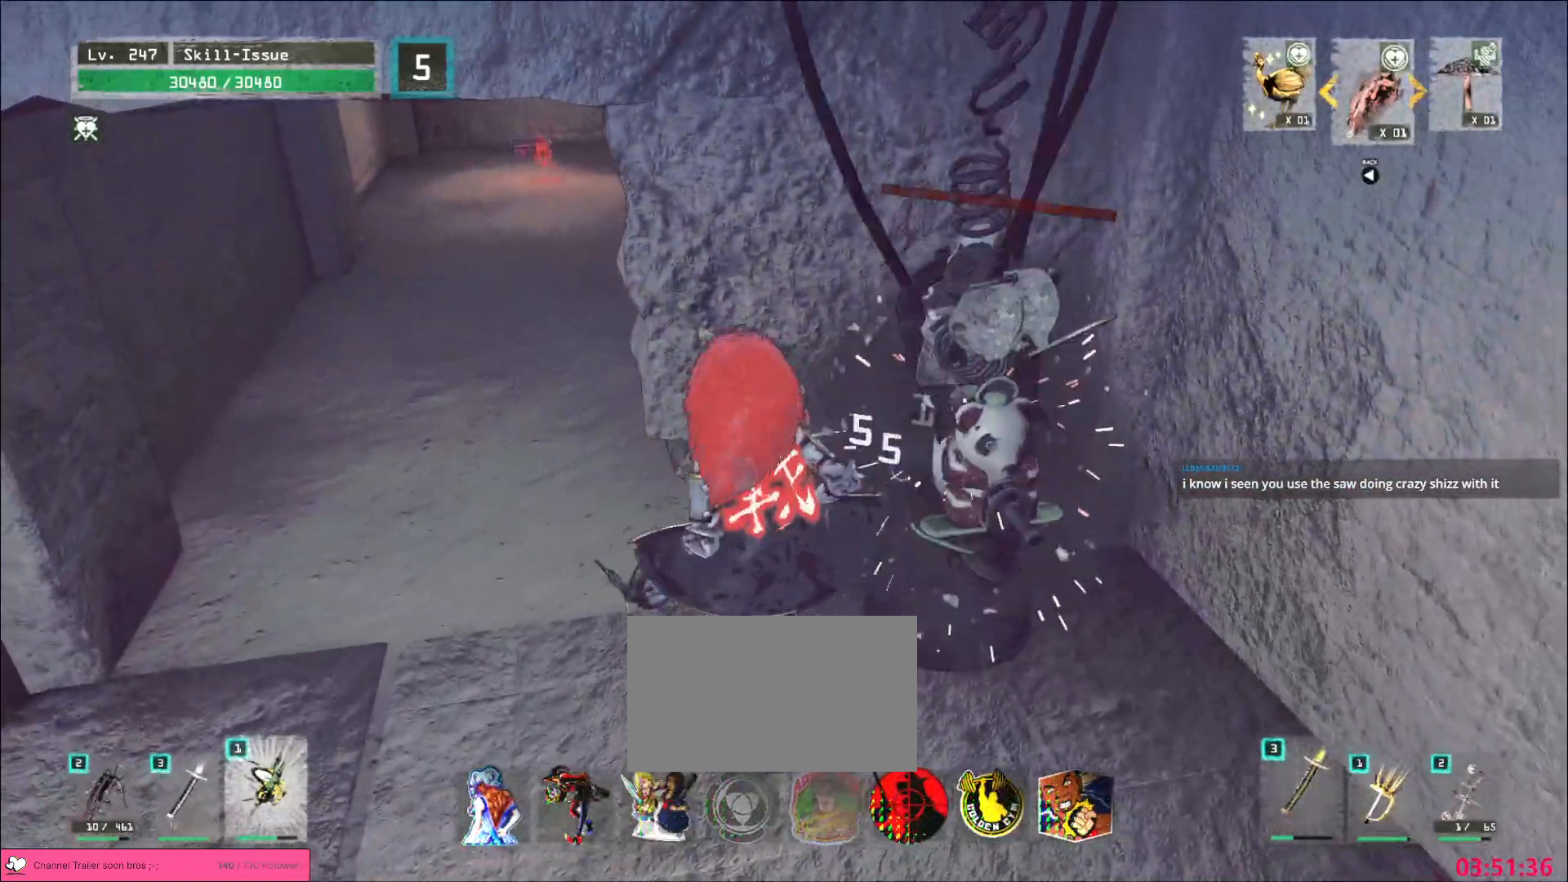
{"keys": ["w"], "mouse": [], "events": [[17, "ctrl", "down"], [133, "w", "down"], [167, "ctrl", "up"], [300, "a", "up"]]}
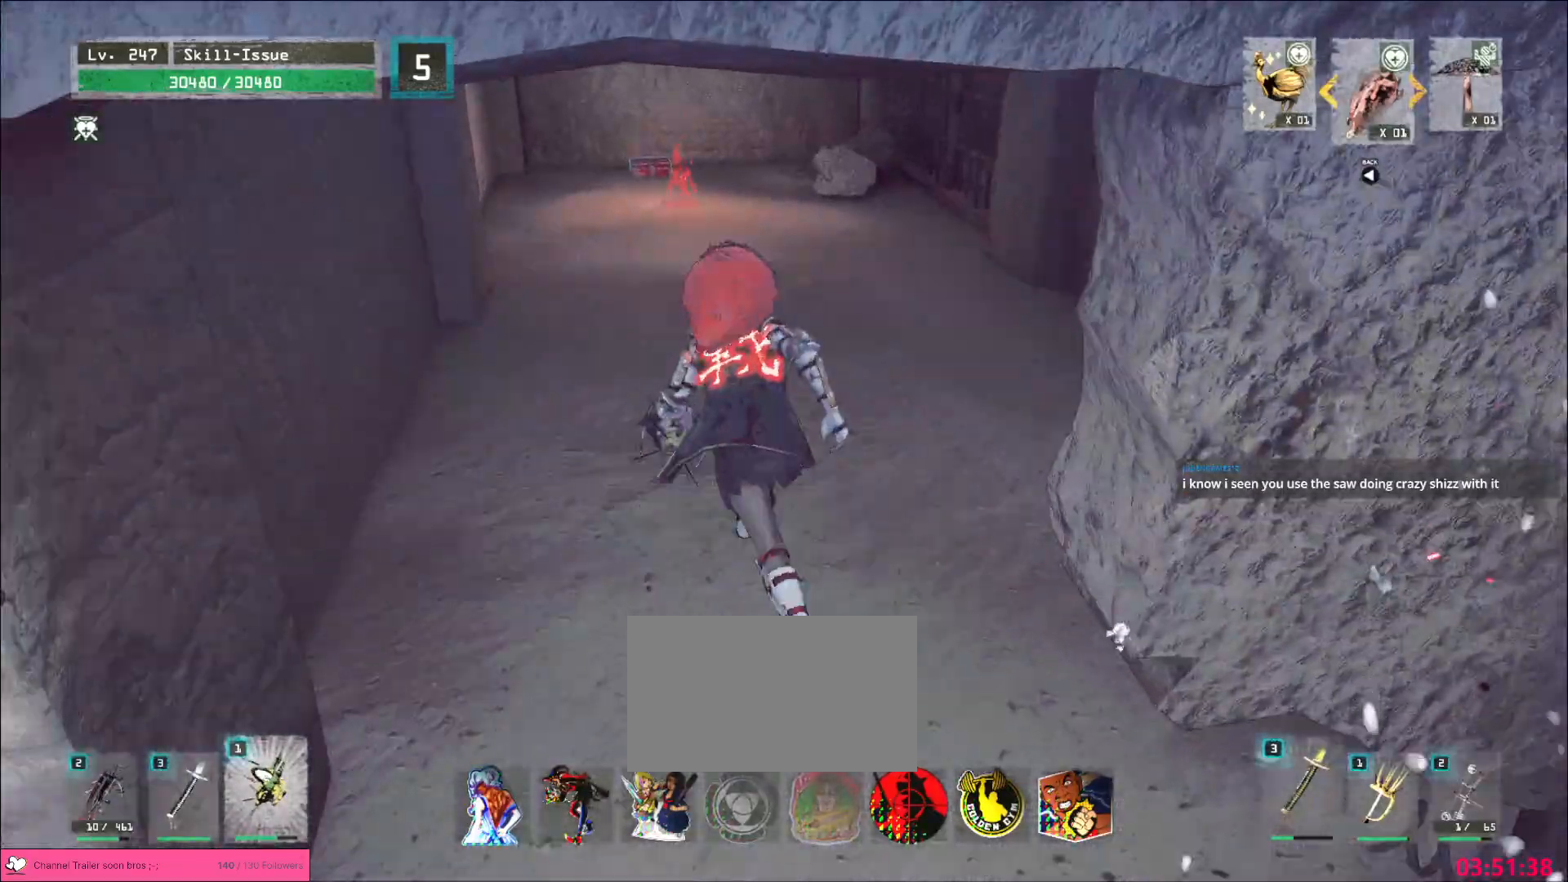
{"keys": ["w"], "mouse": [], "events": []}
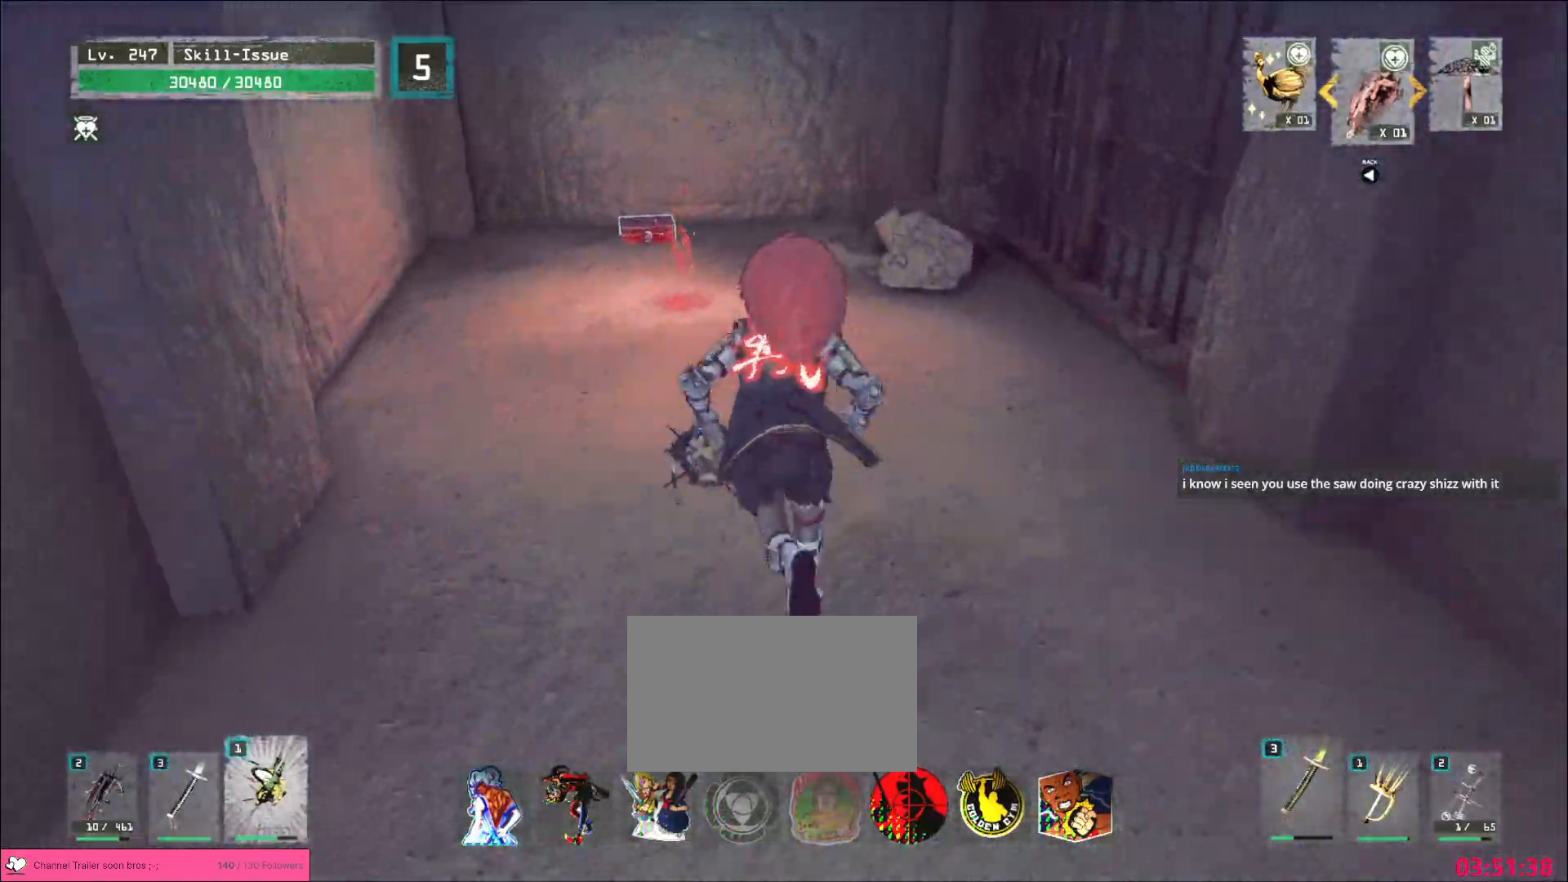
{"keys": ["w"], "mouse": [], "events": []}
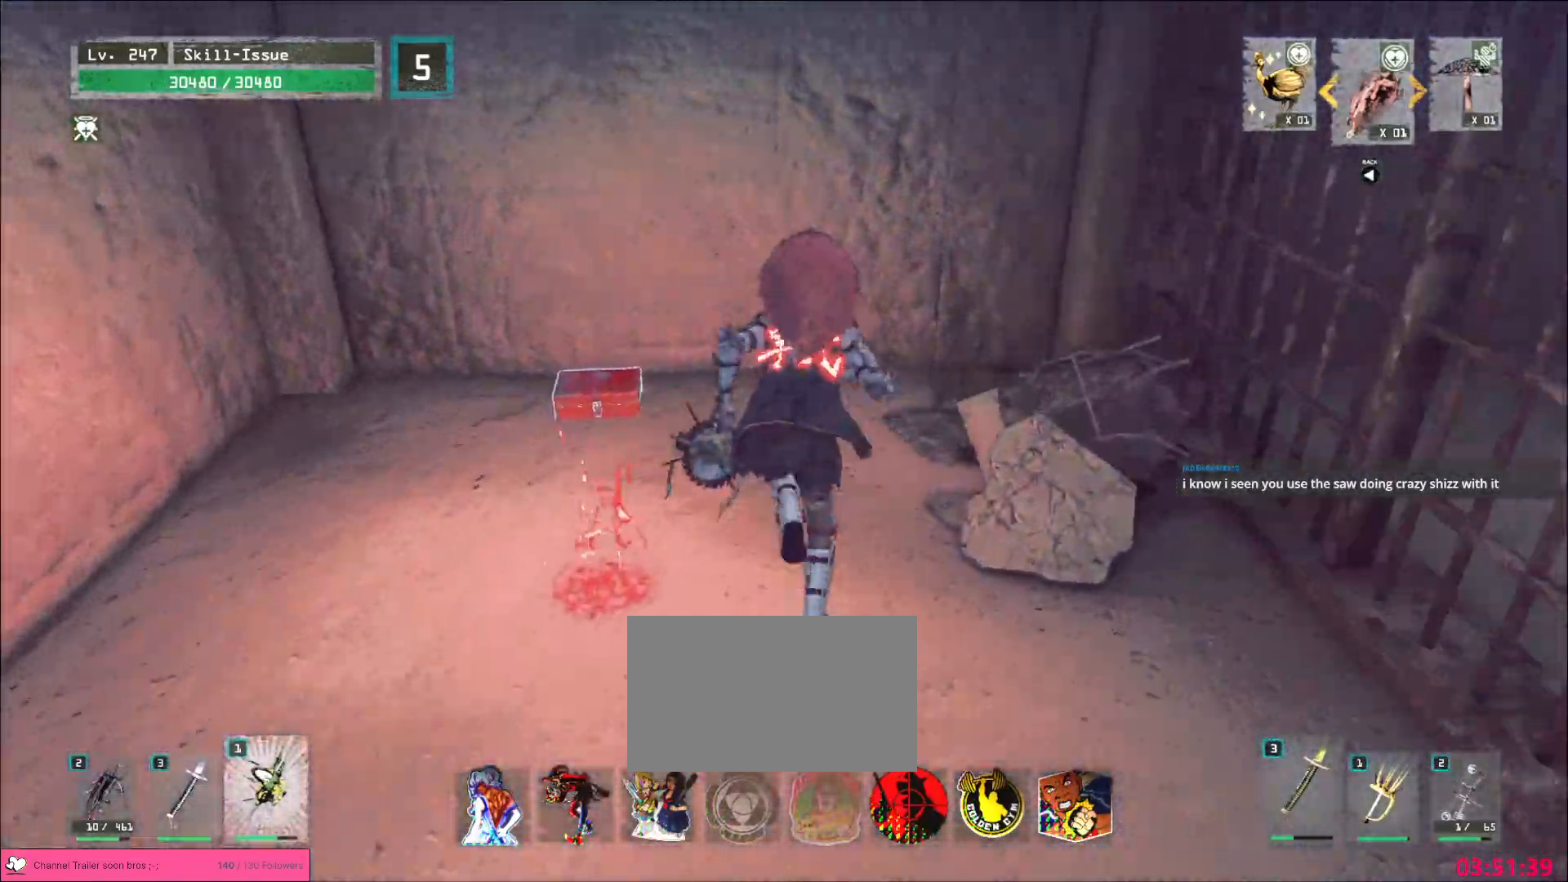
{"keys": ["q"], "mouse": [], "events": [[183, "w", "up"], [233, "f", "down"], [317, "f", "up"], [417, "q", "down"]]}
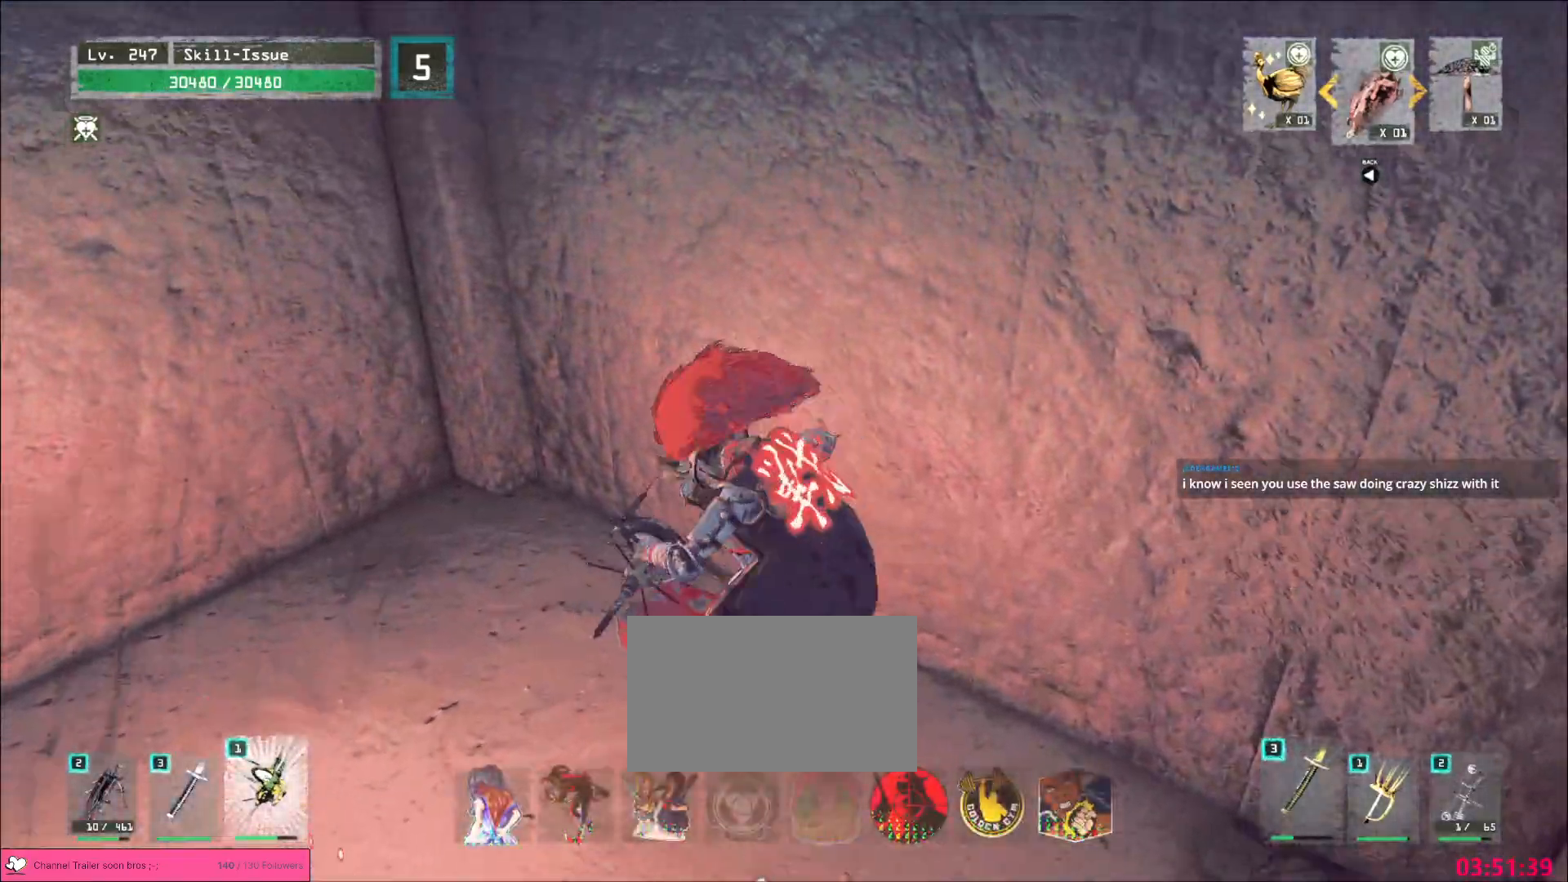
{"keys": ["w"], "mouse": [], "events": [[17, "q", "up"], [150, "w", "down"]]}